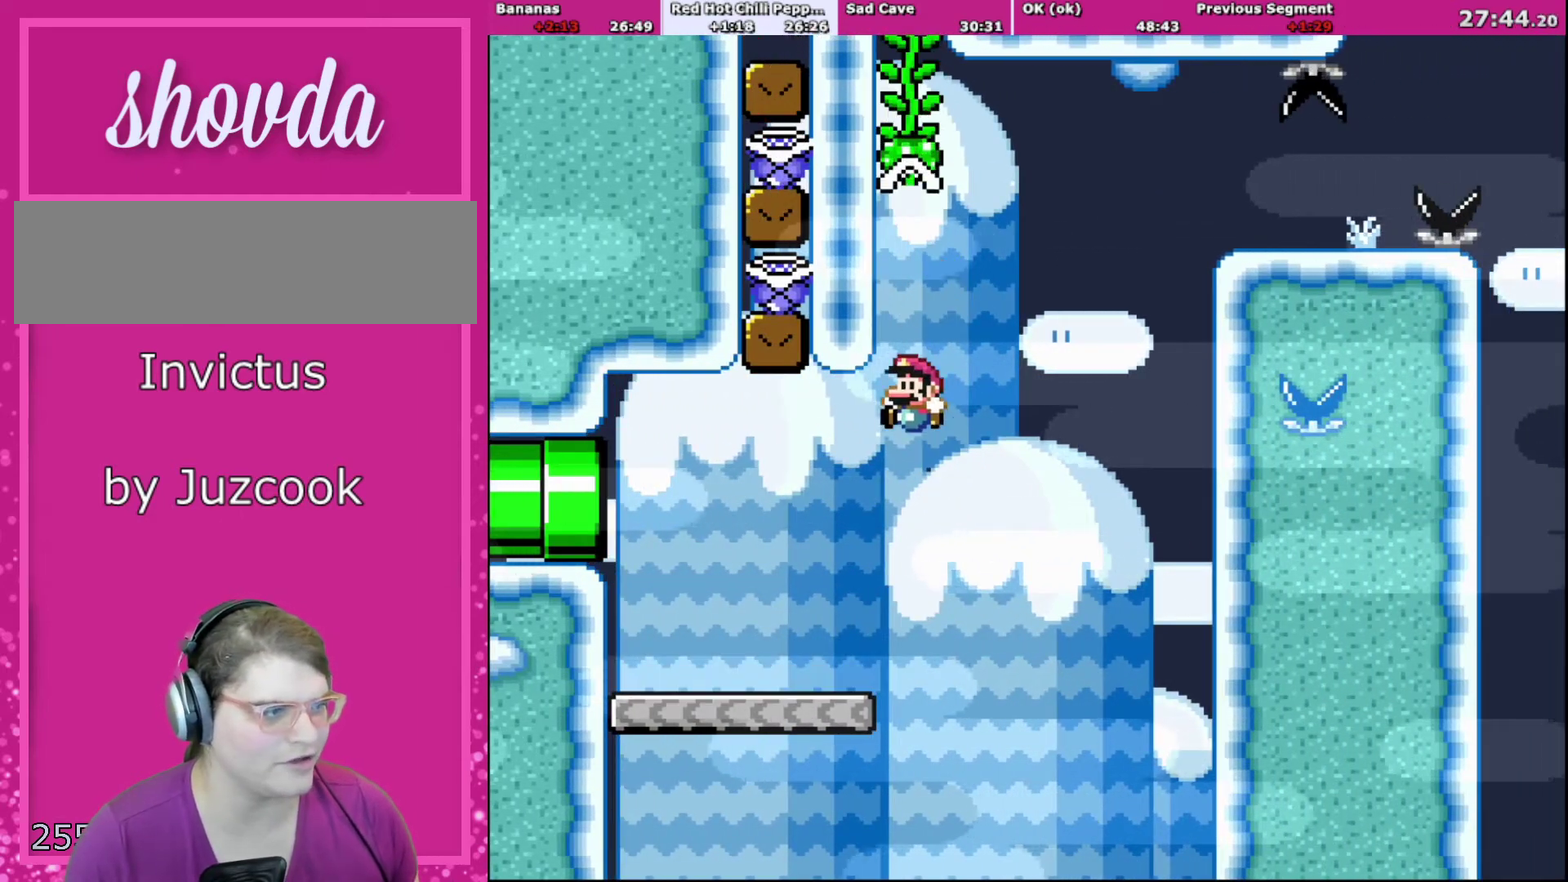
Gameplay with a controller (Nintendo layout); each line is a JSON object with the inputs held at the frame after it. "events" lists button and stick changes between this image and that frame as [ms after this image, input, new state], when the widget could be followed in between. Not read: L3 R3.
{"buttons": ["Y", "DPAD_RIGHT"], "events": [[267, "B", "up"], [333, "DPAD_LEFT", "up"], [367, "DPAD_RIGHT", "down"]]}
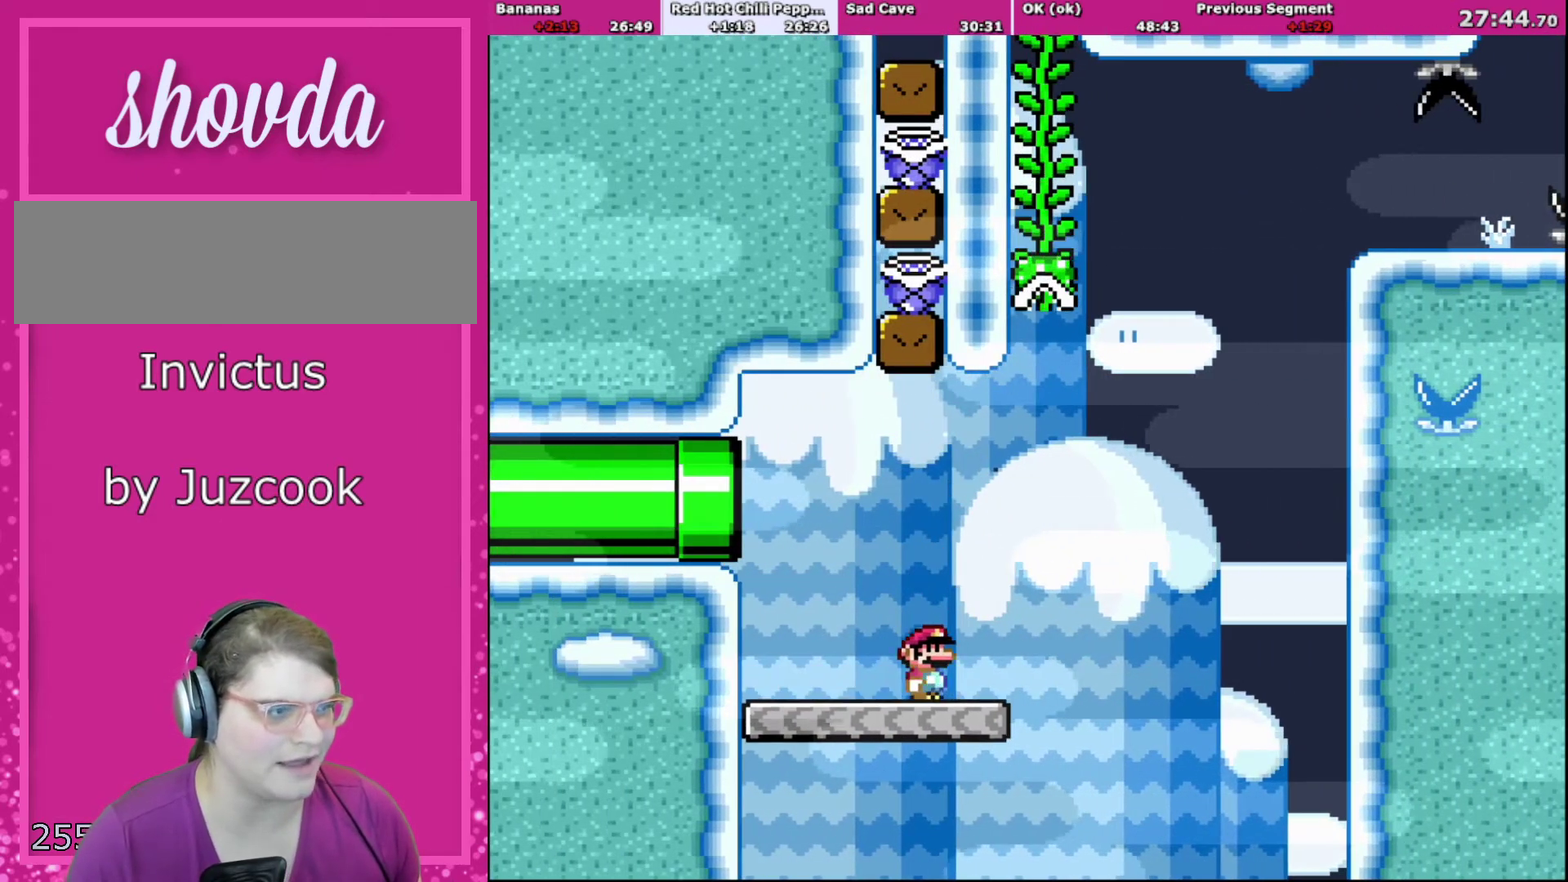
{"buttons": ["B", "Y"], "events": [[234, "B", "down"], [501, "DPAD_RIGHT", "up"]]}
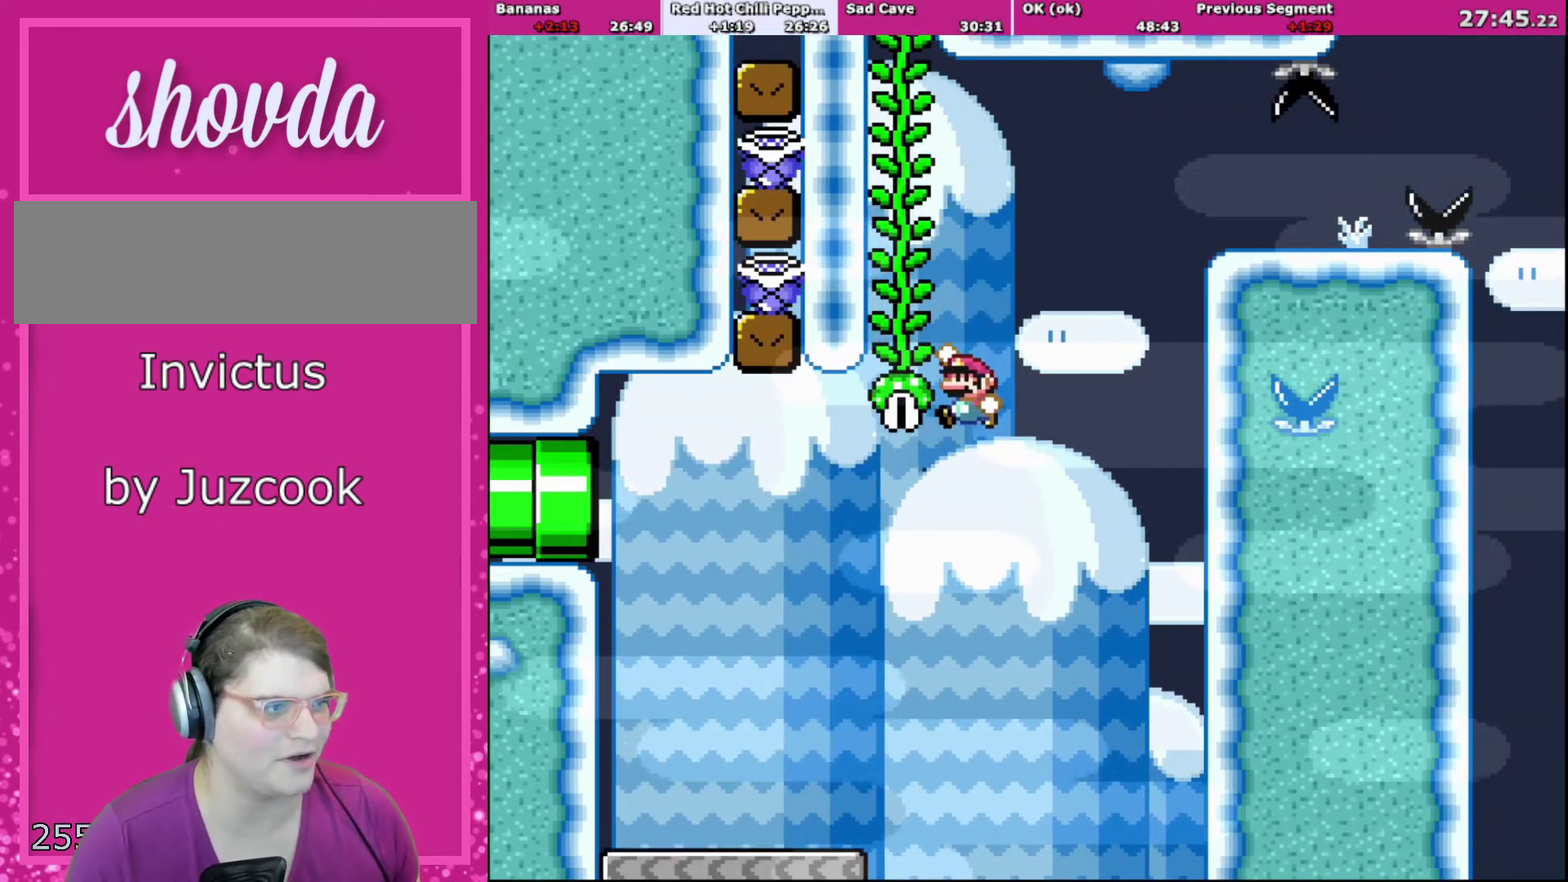
{"buttons": ["B", "Y", "DPAD_UP"], "events": [[33, "DPAD_LEFT", "down"], [367, "DPAD_UP", "down"], [433, "DPAD_LEFT", "up"]]}
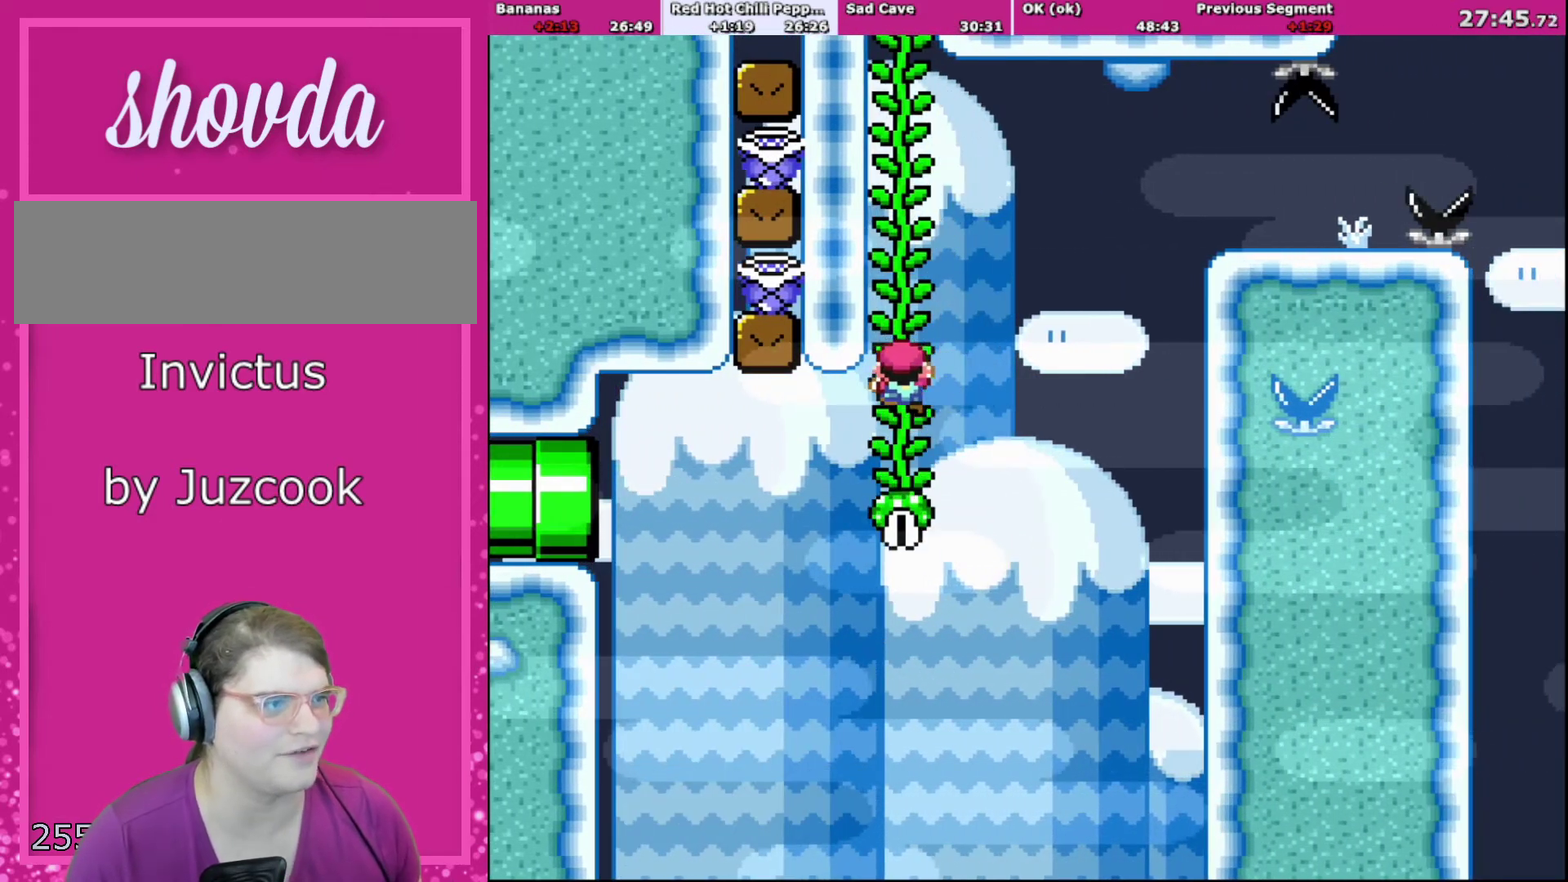
{"buttons": ["Y"], "events": [[33, "B", "up"], [33, "DPAD_LEFT", "down"], [33, "DPAD_UP", "up"], [167, "DPAD_LEFT", "up"]]}
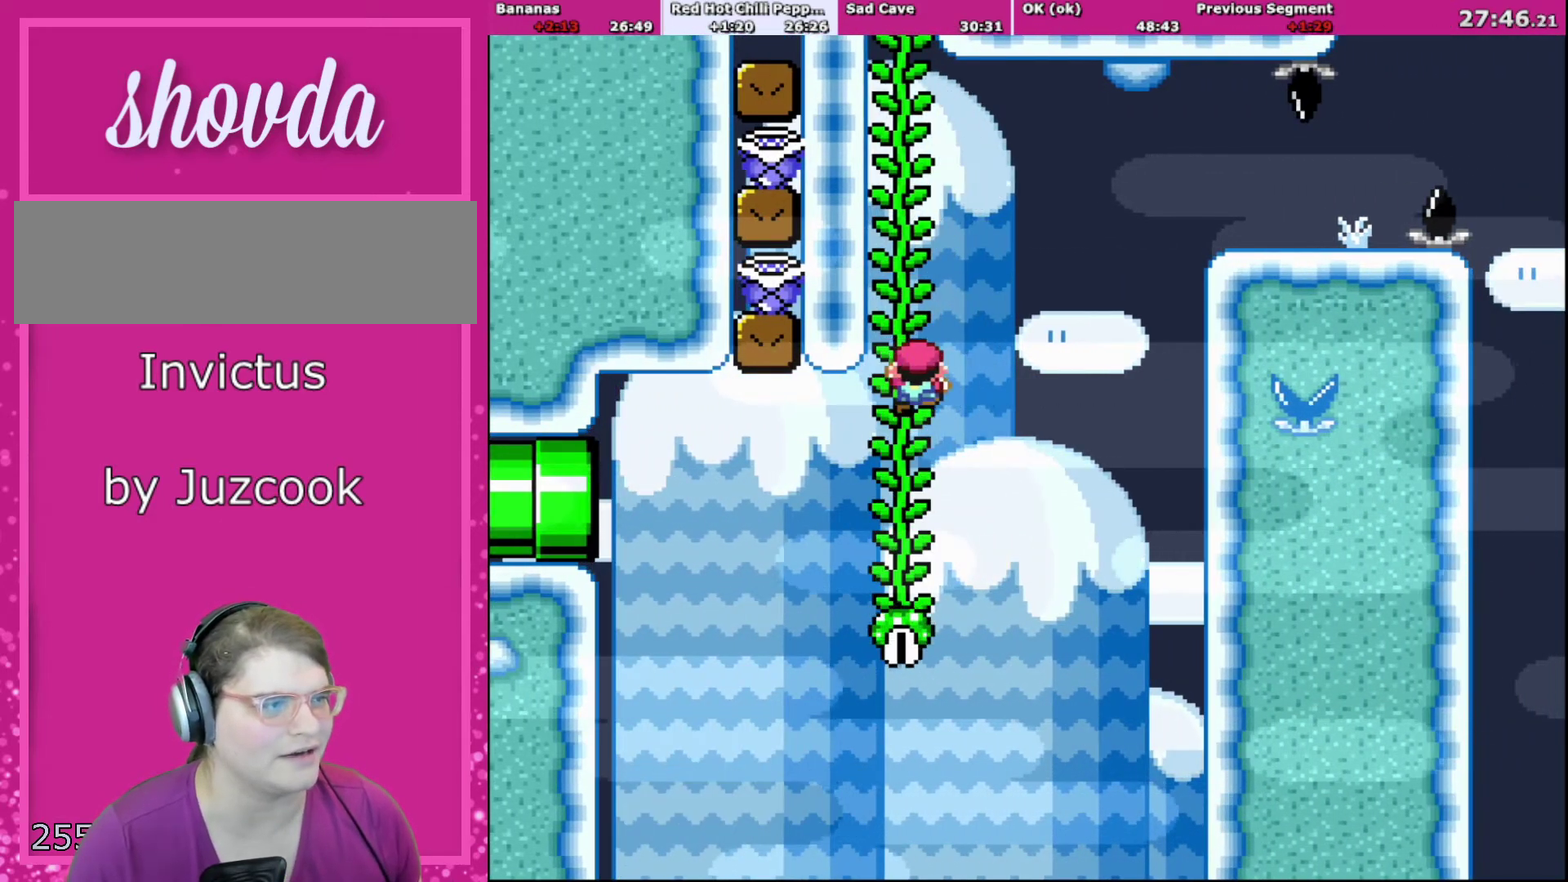
{"buttons": ["B", "Y", "DPAD_RIGHT"], "events": [[33, "DPAD_RIGHT", "down"], [267, "B", "down"]]}
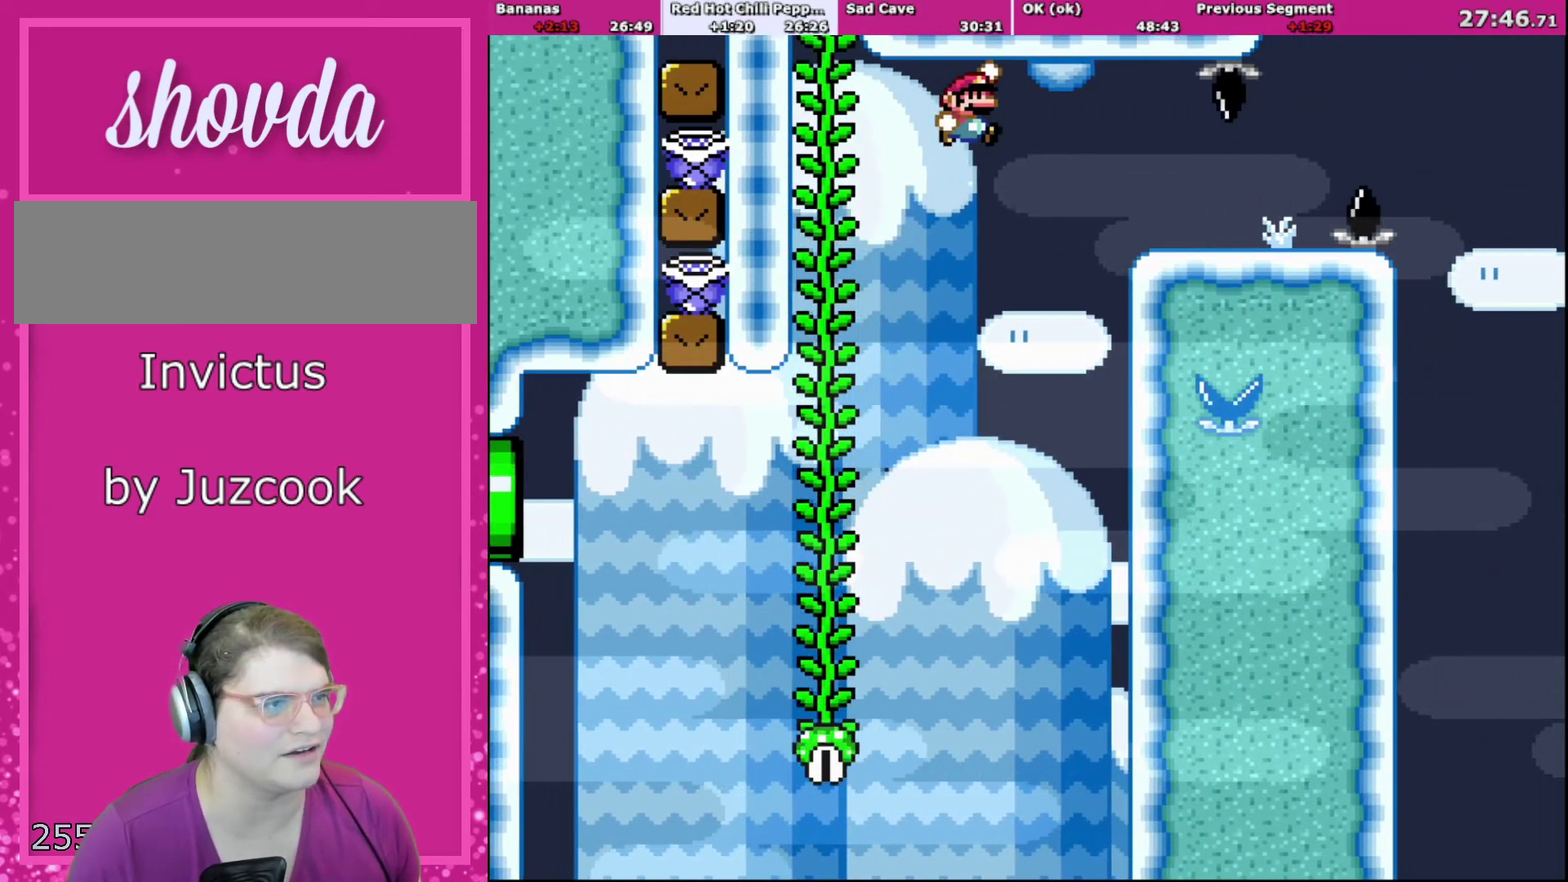
{"buttons": ["Y", "DPAD_RIGHT"], "events": [[467, "B", "up"]]}
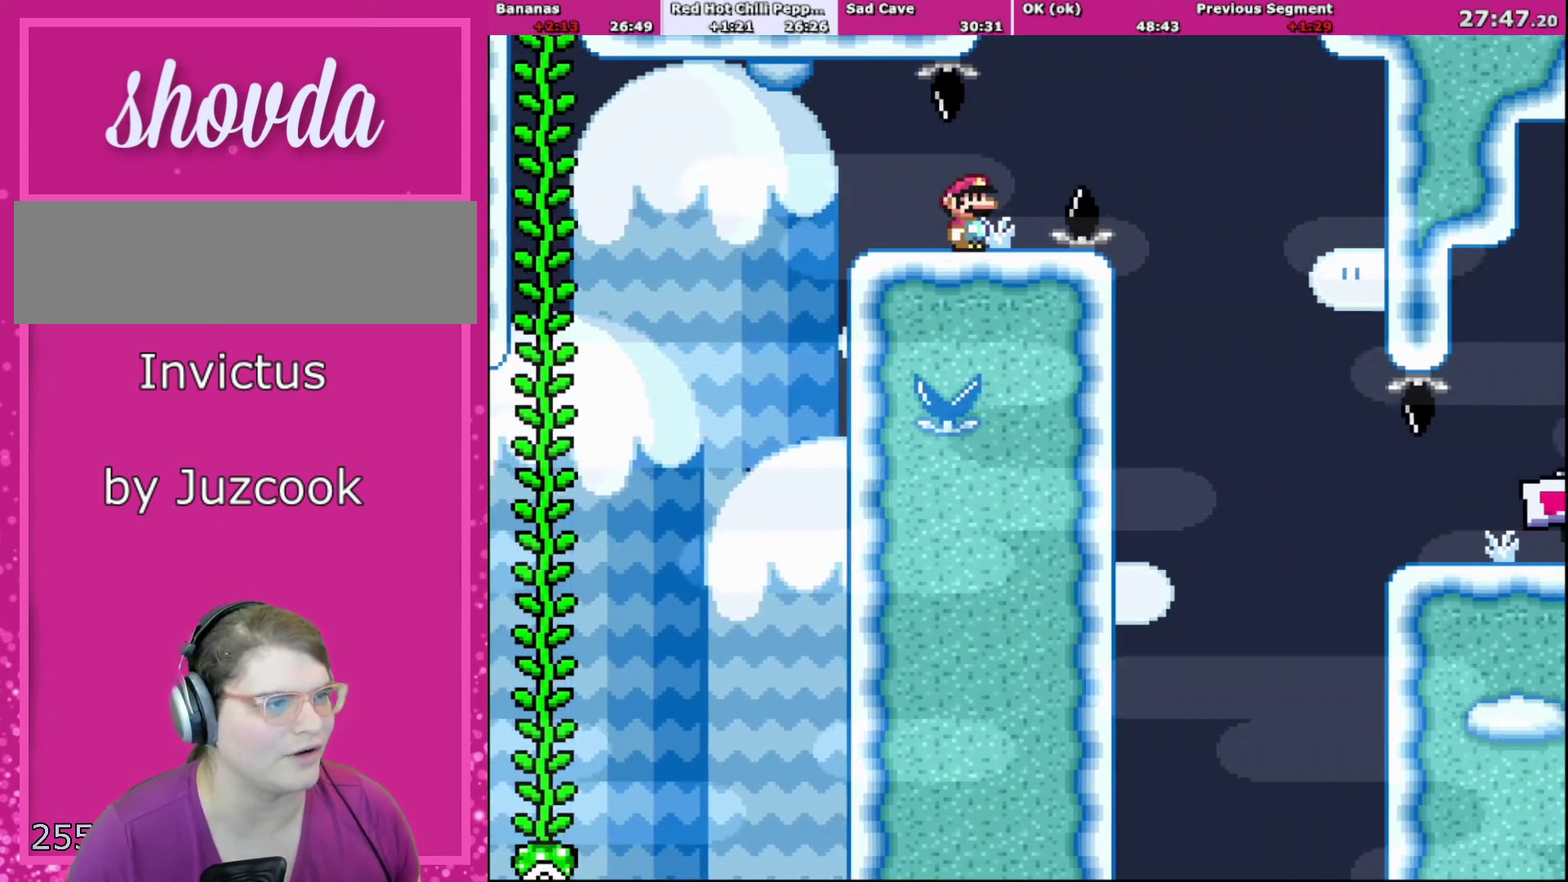
{"buttons": ["B", "Y", "DPAD_RIGHT"], "events": [[133, "B", "down"], [300, "DPAD_RIGHT", "up"], [333, "DPAD_LEFT", "down"], [467, "DPAD_LEFT", "up"], [467, "DPAD_RIGHT", "down"]]}
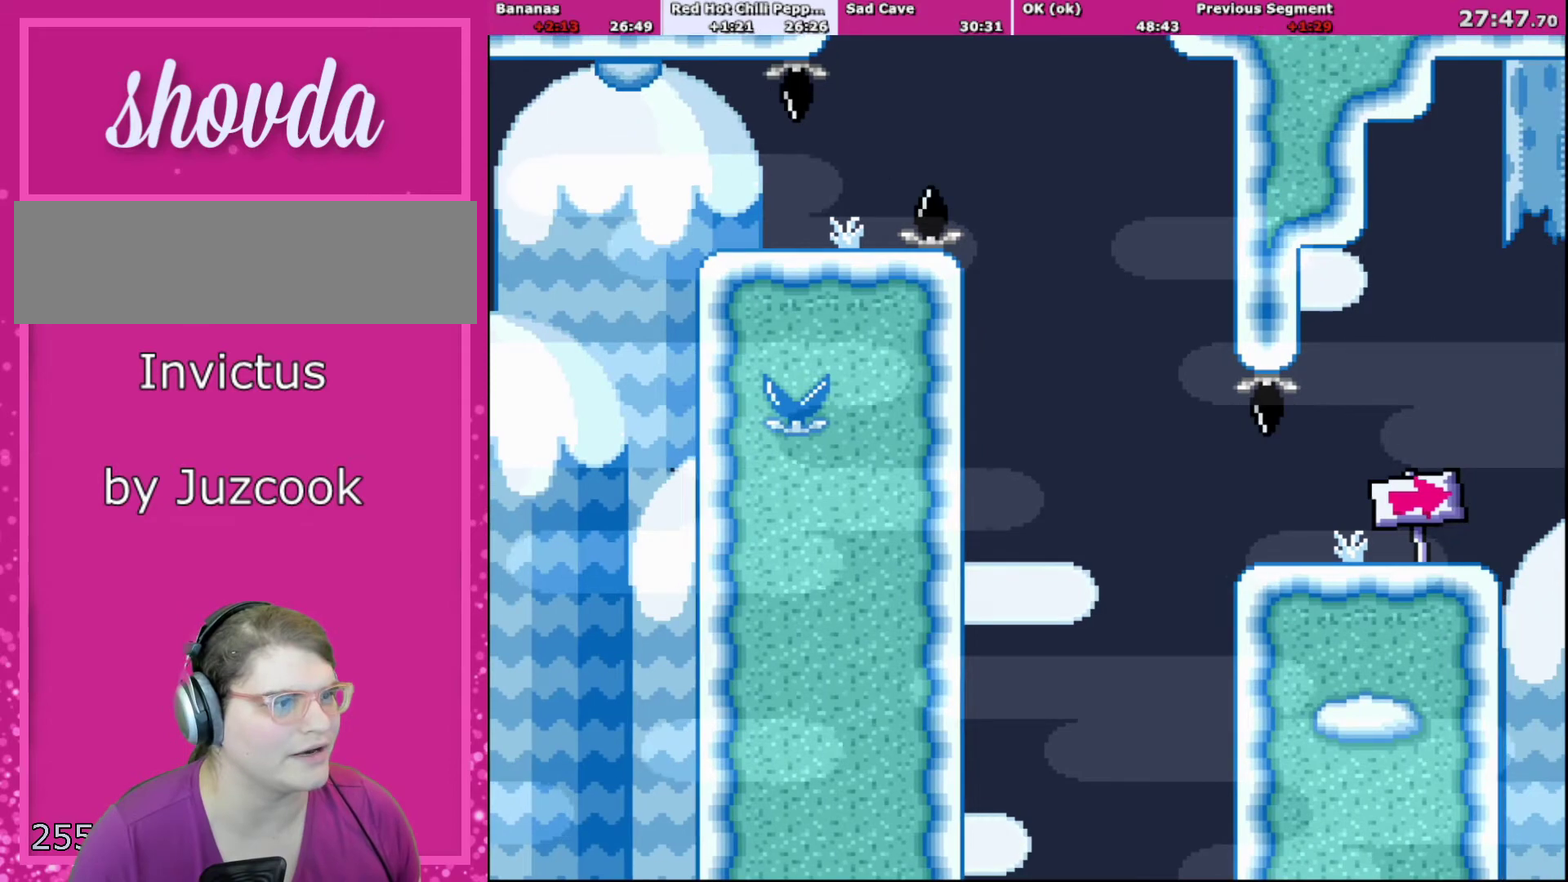
{"buttons": ["B", "Y"], "events": [[67, "DPAD_RIGHT", "up"], [200, "DPAD_RIGHT", "down"], [300, "DPAD_RIGHT", "up"]]}
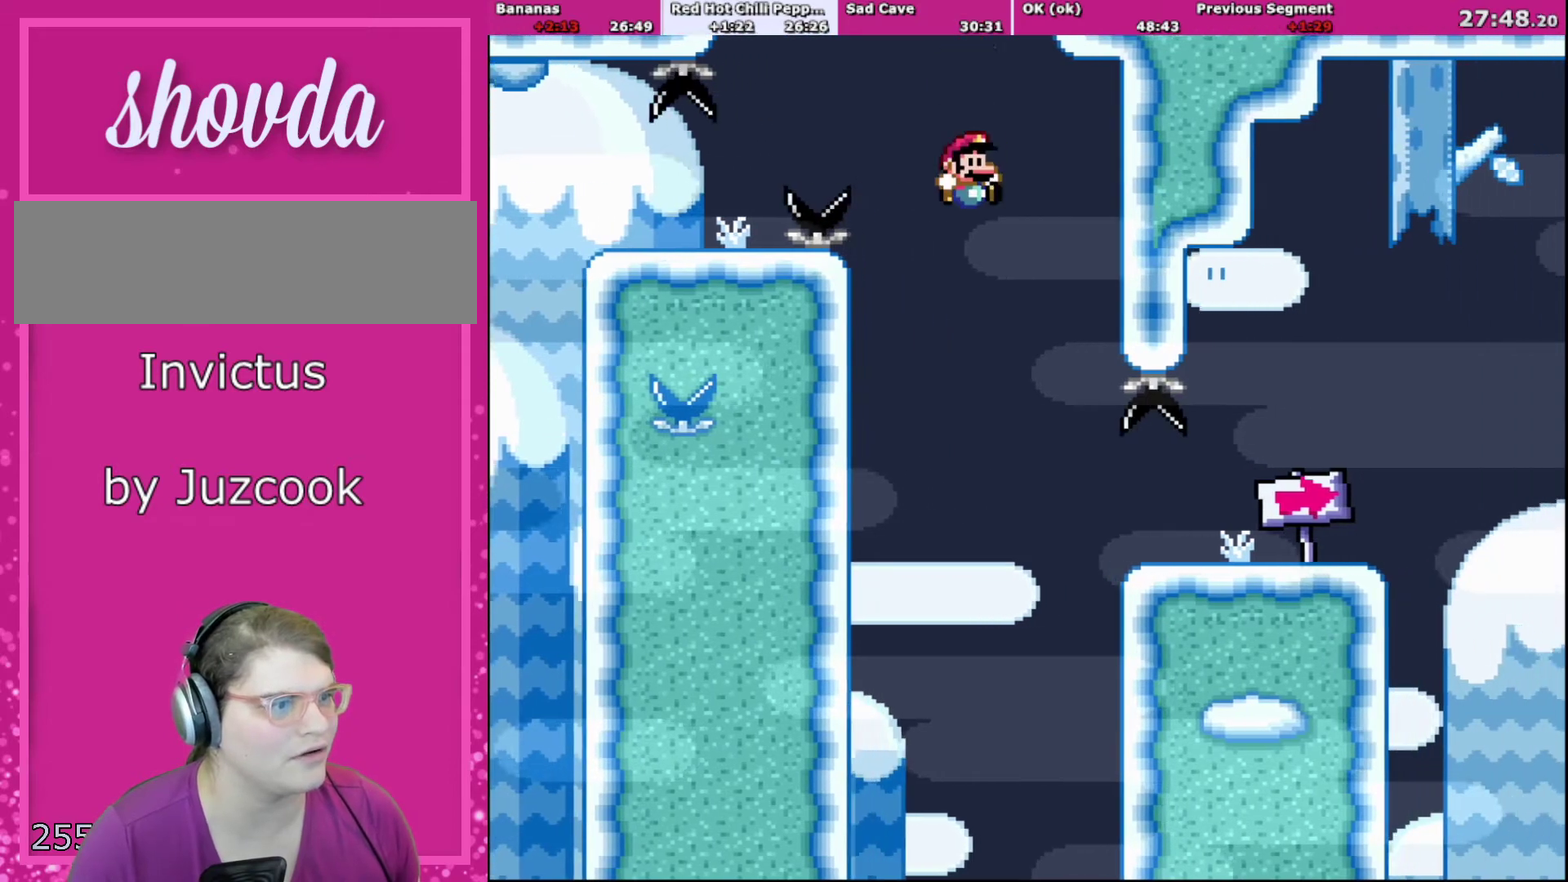
{"buttons": ["Y", "DPAD_RIGHT"], "events": [[133, "DPAD_RIGHT", "down"], [467, "B", "up"]]}
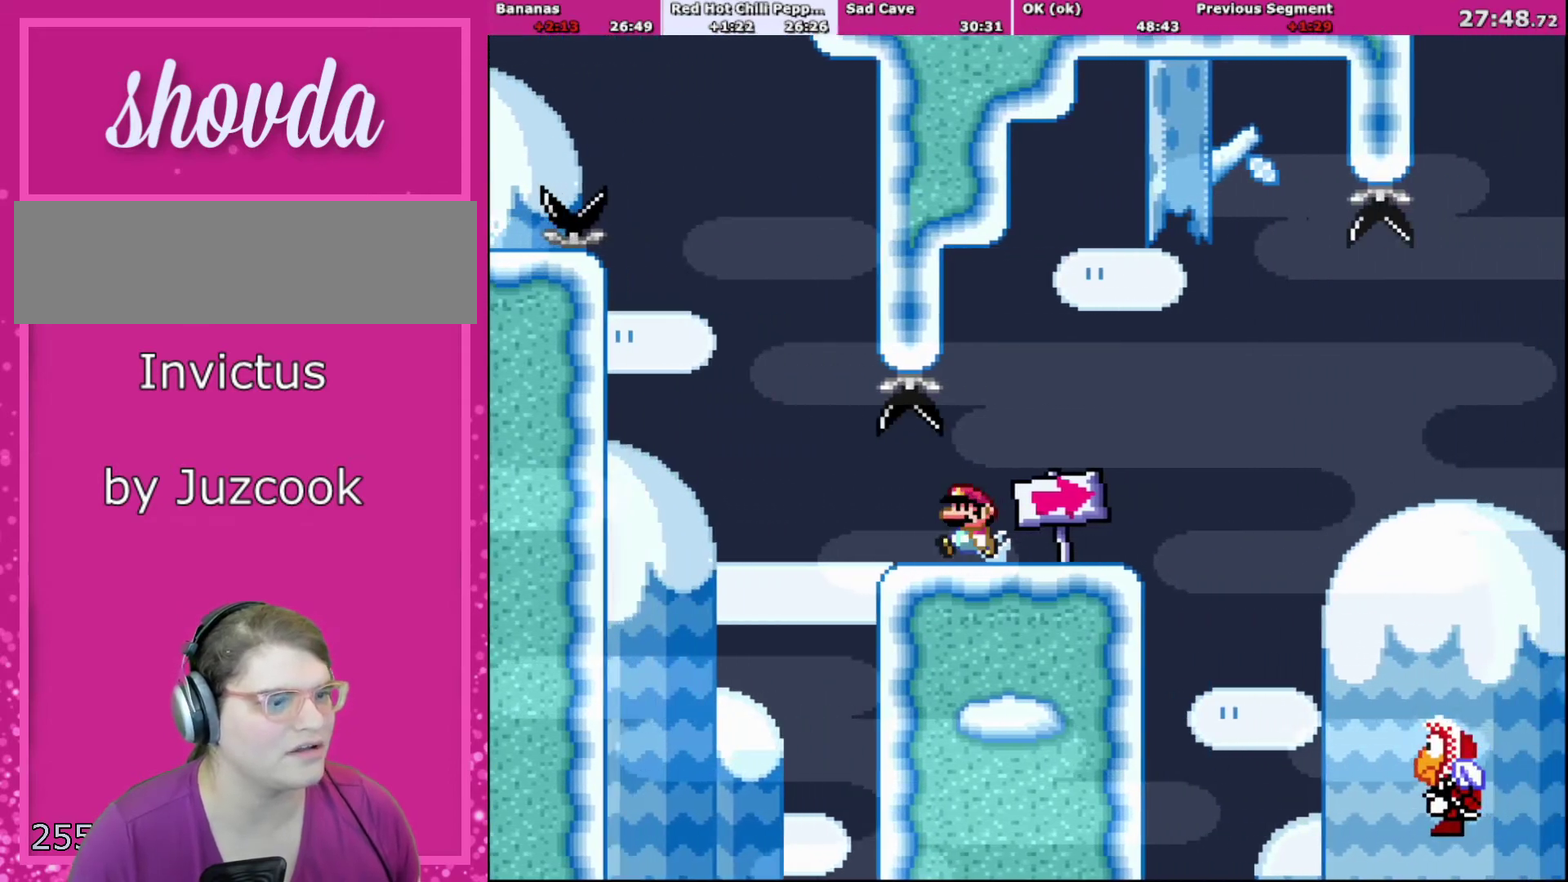
{"buttons": ["Y", "DPAD_RIGHT"], "events": [[67, "DPAD_RIGHT", "up"], [100, "DPAD_LEFT", "down"], [367, "DPAD_LEFT", "up"], [434, "DPAD_RIGHT", "down"]]}
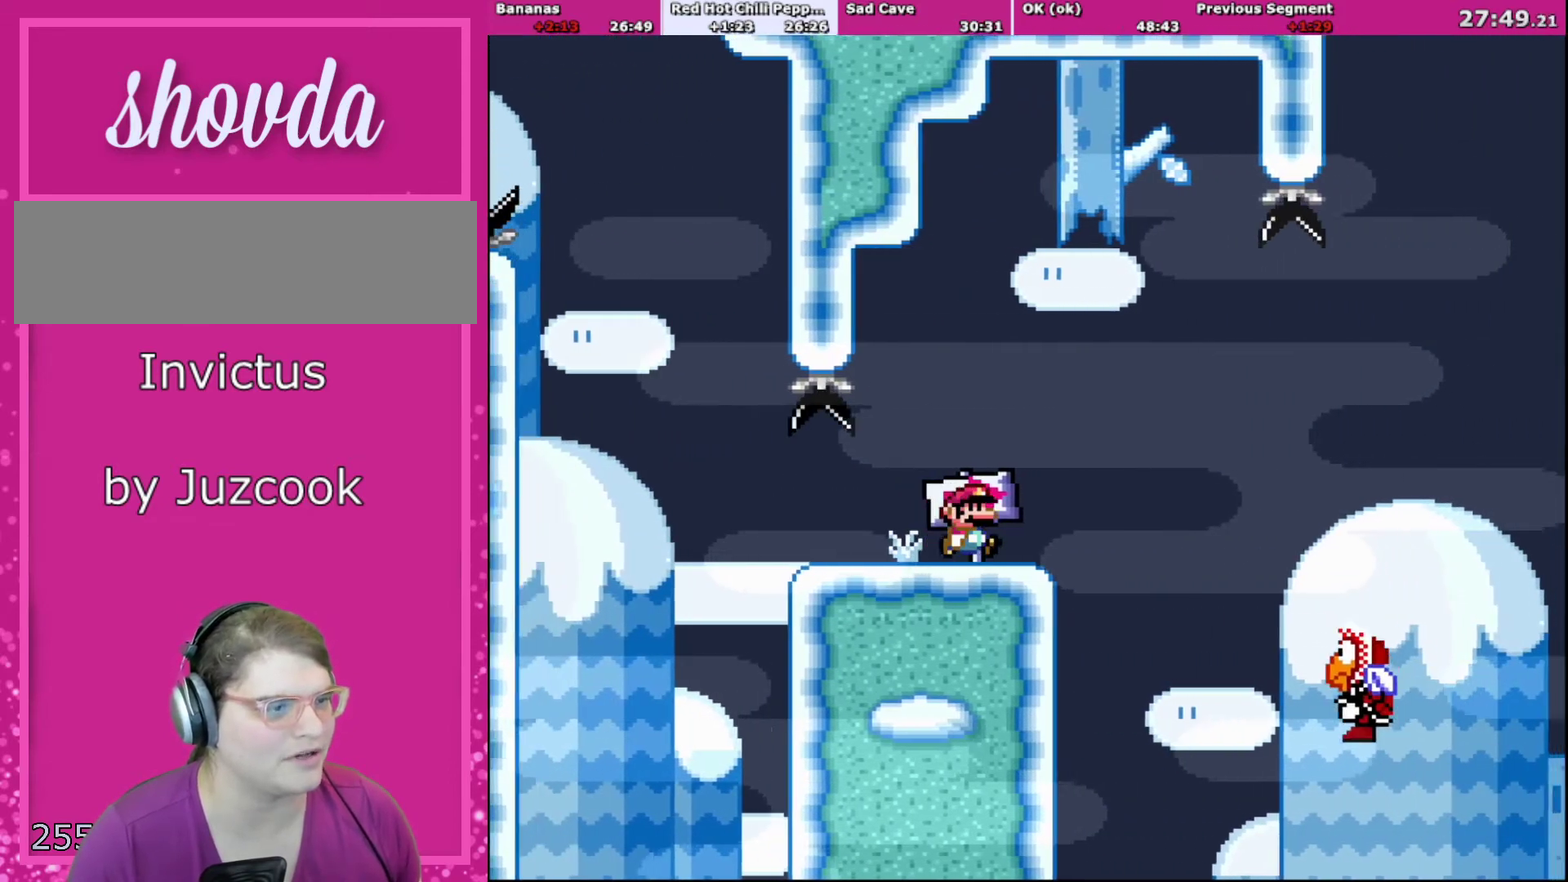
{"buttons": ["Y", "DPAD_RIGHT"], "events": [[266, "B", "down"], [367, "B", "up"]]}
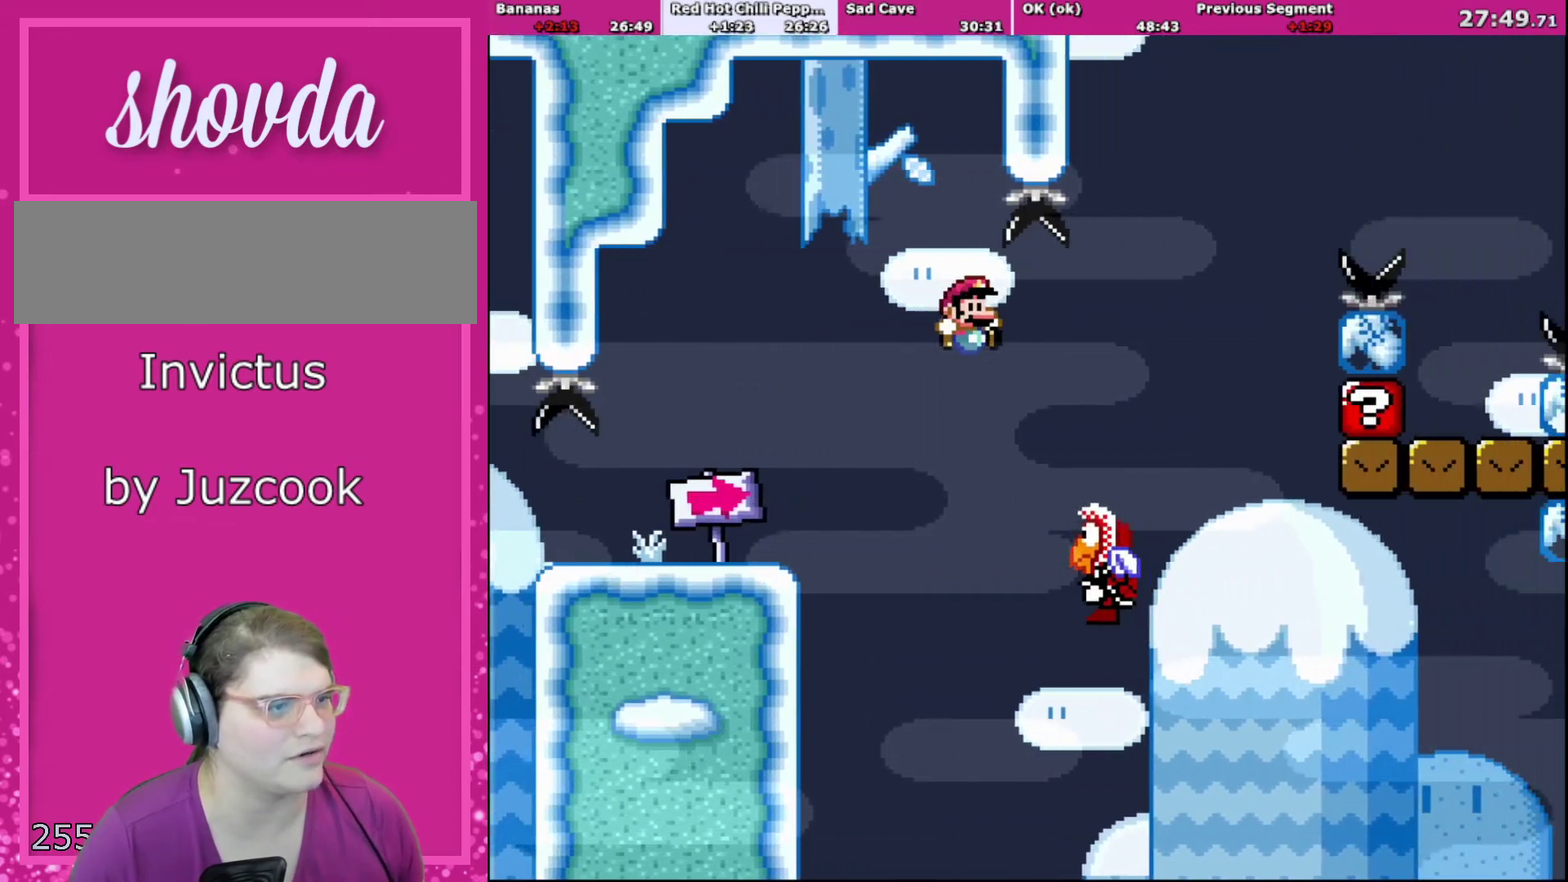
{"buttons": ["B", "Y", "DPAD_RIGHT"], "events": [[33, "B", "down"]]}
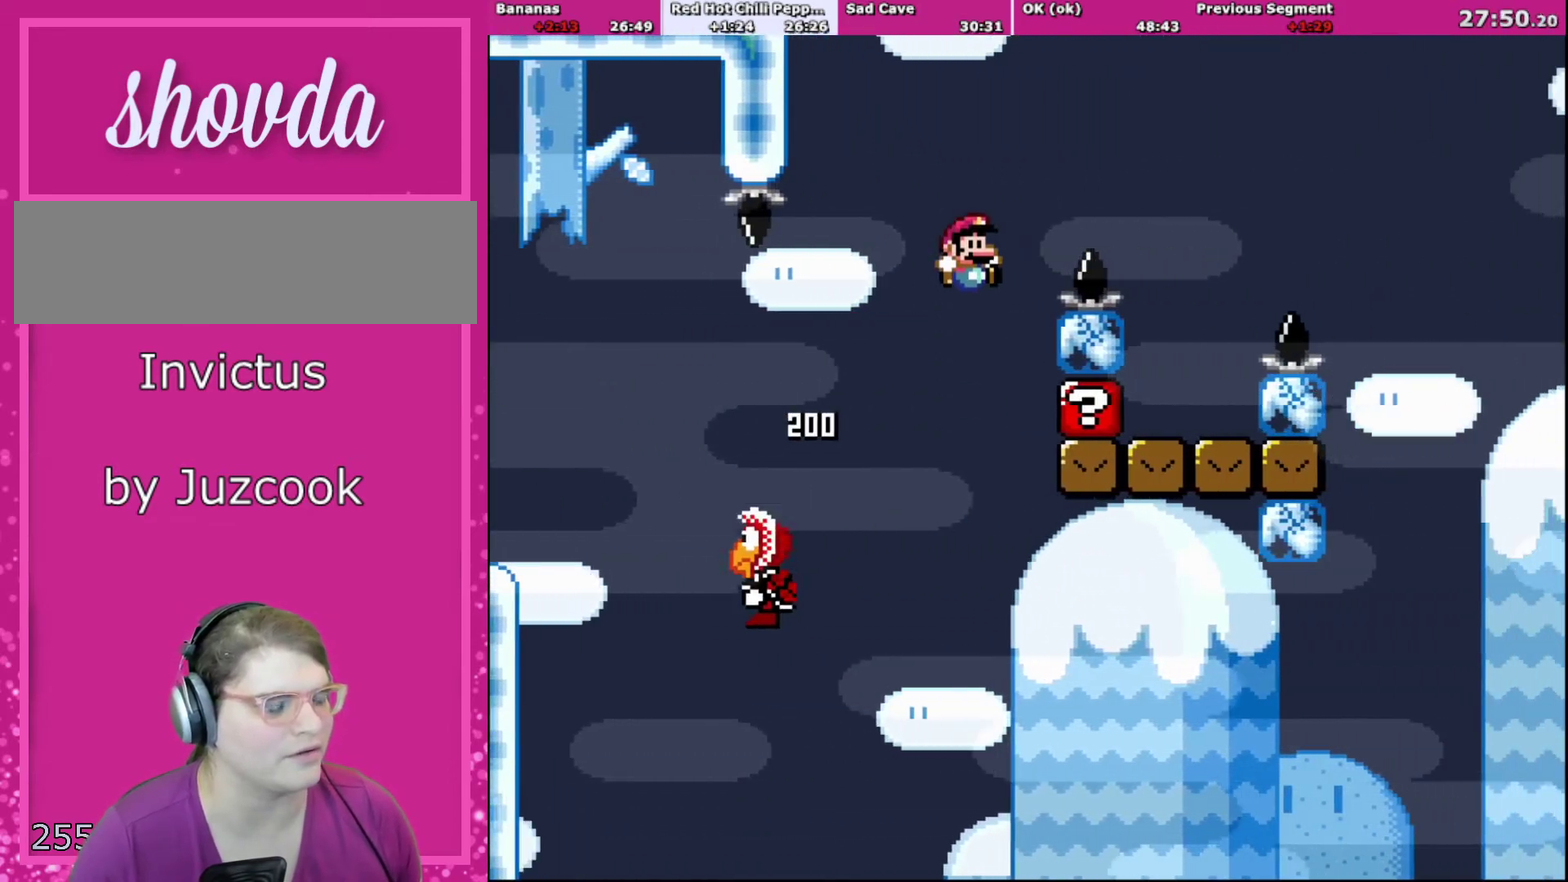
{"buttons": ["Y", "DPAD_LEFT"], "events": [[467, "DPAD_LEFT", "down"], [467, "DPAD_RIGHT", "up"], [500, "B", "up"]]}
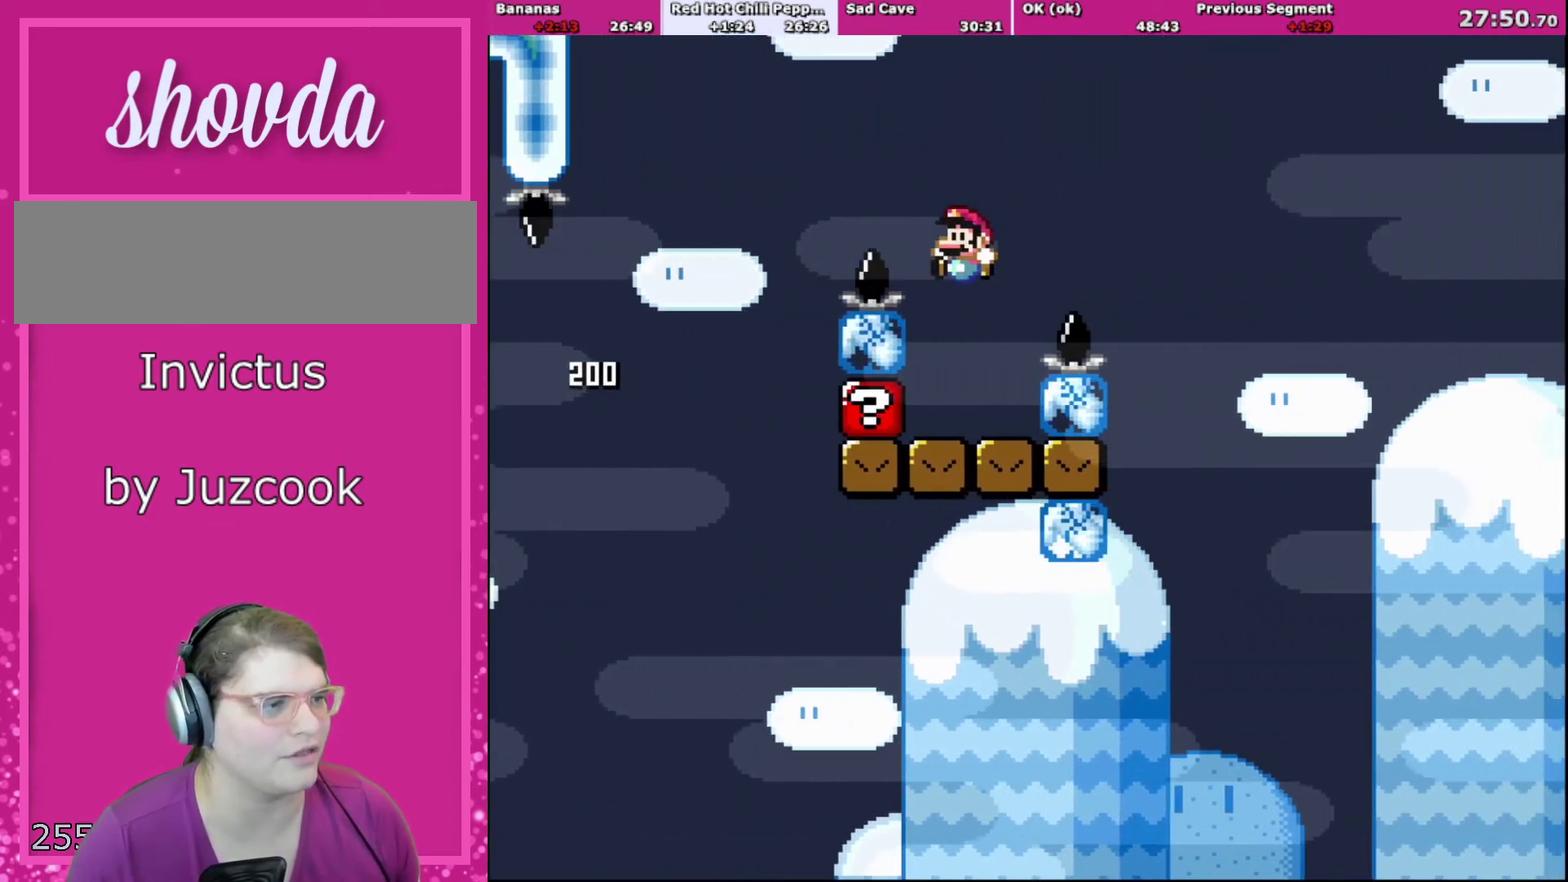
{"buttons": ["B", "Y", "DPAD_RIGHT"], "events": [[134, "DPAD_LEFT", "up"], [200, "DPAD_RIGHT", "down"], [334, "DPAD_RIGHT", "up"], [467, "DPAD_RIGHT", "down"], [501, "B", "down"]]}
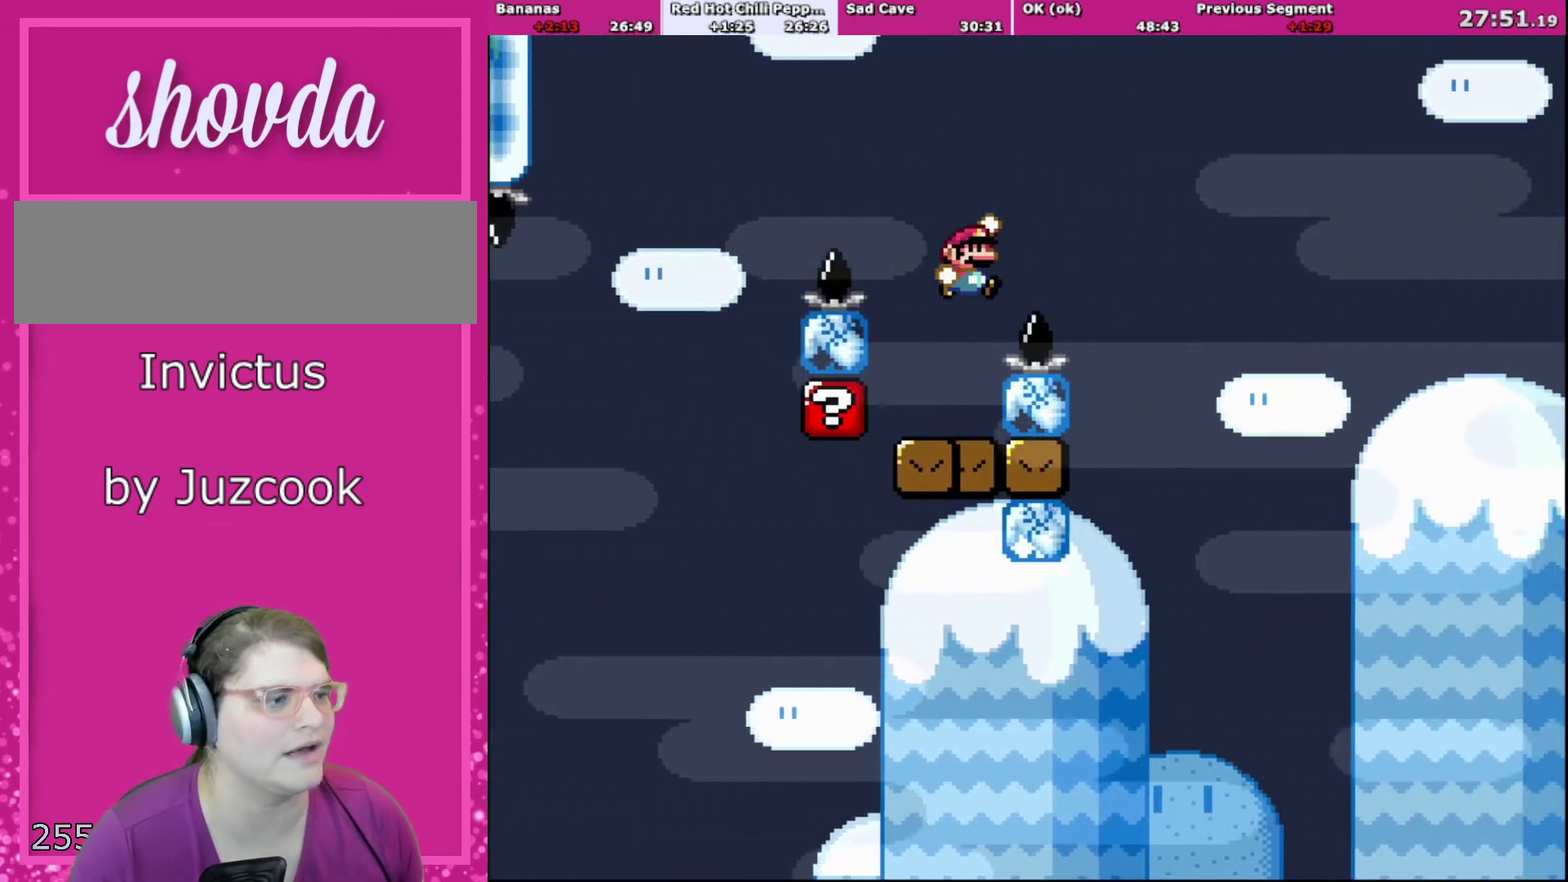
{"buttons": ["B", "Y"], "events": [[100, "DPAD_RIGHT", "up"]]}
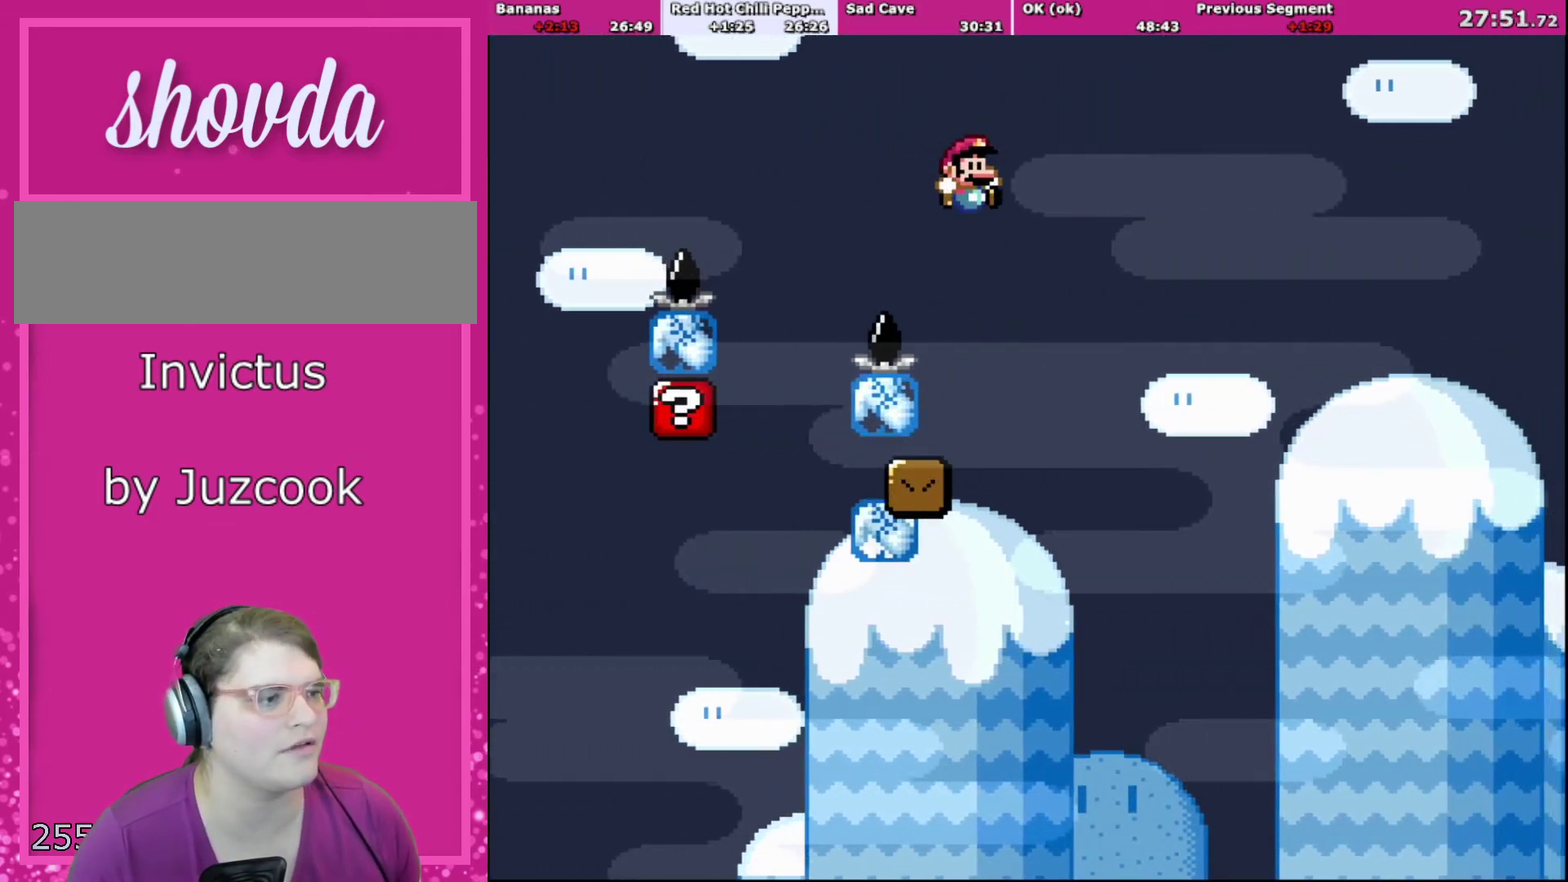
{"buttons": ["Y", "DPAD_RIGHT"], "events": [[167, "B", "up"], [334, "DPAD_RIGHT", "down"]]}
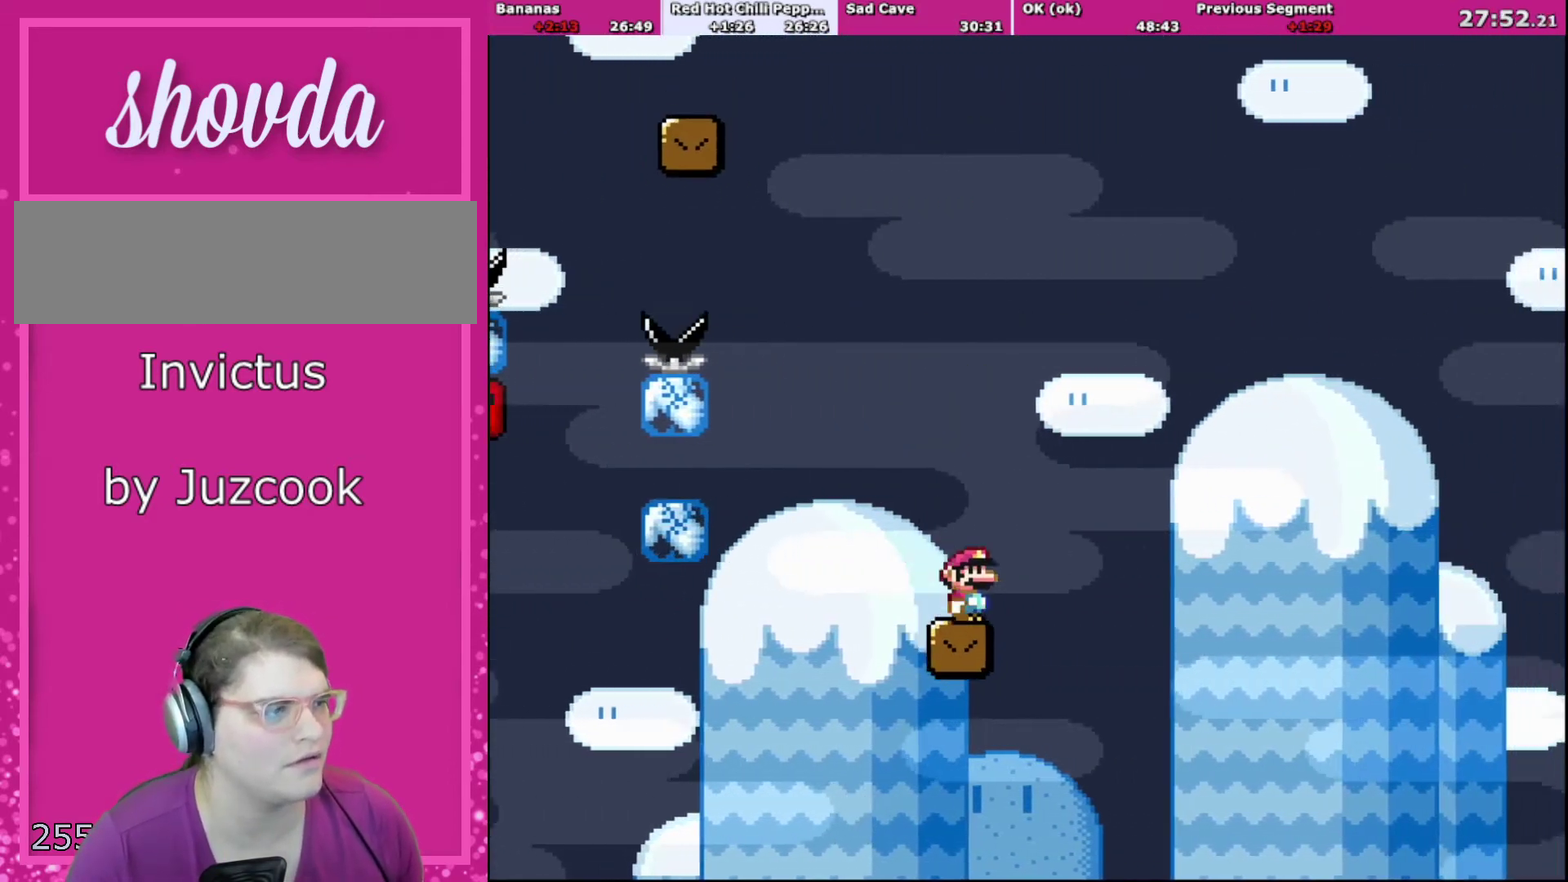
{"buttons": ["B", "Y", "DPAD_LEFT"], "events": [[133, "B", "down"], [200, "DPAD_UP", "down"], [267, "DPAD_RIGHT", "up"], [300, "DPAD_LEFT", "down"], [300, "DPAD_UP", "up"]]}
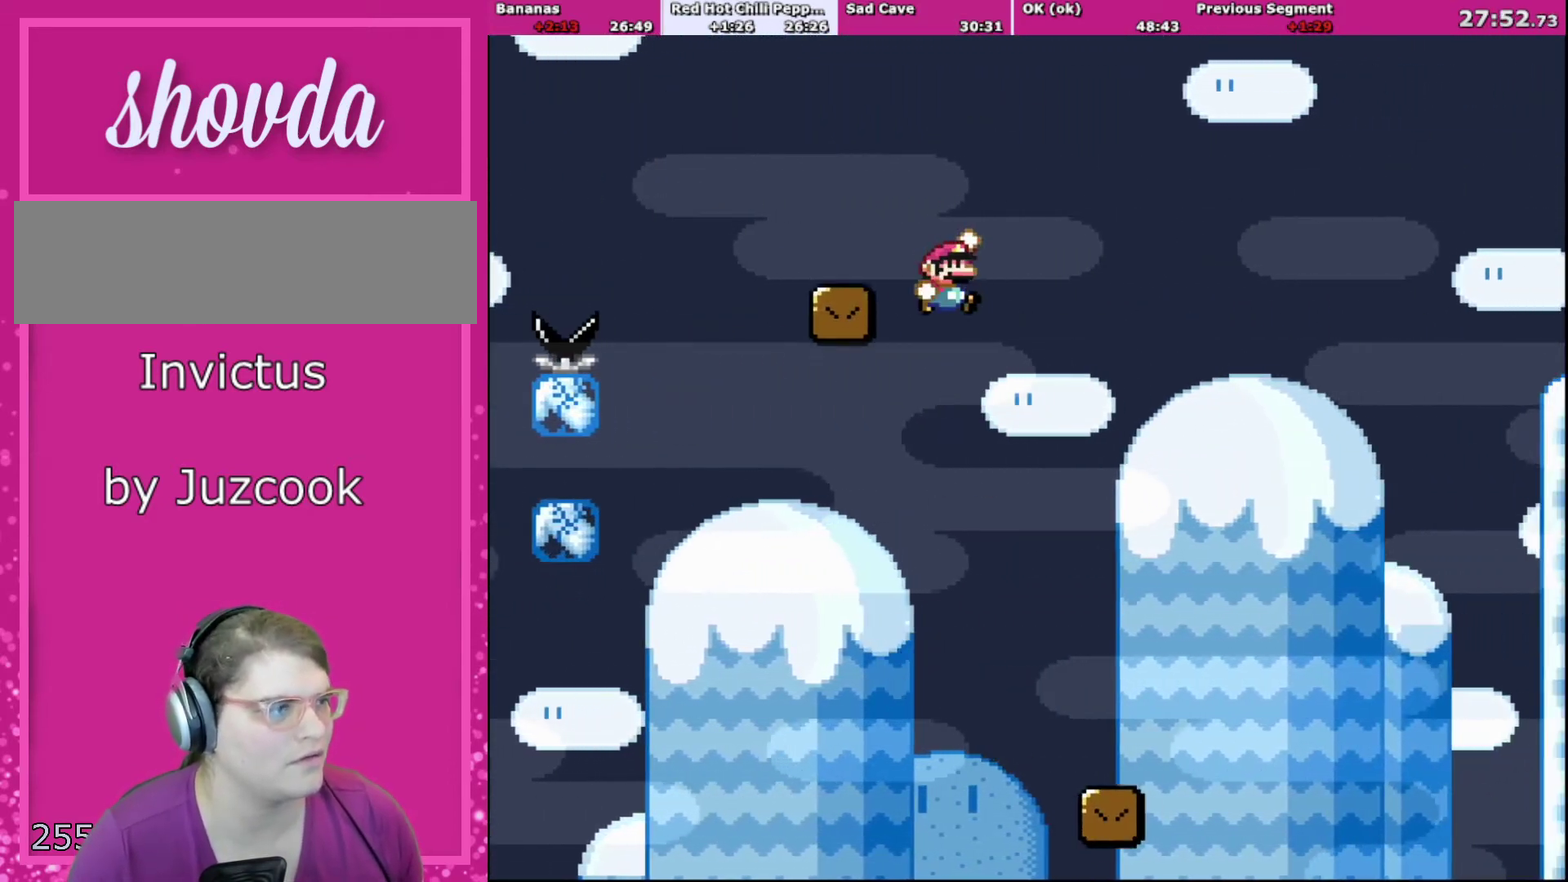
{"buttons": ["Y", "DPAD_RIGHT"], "events": [[33, "DPAD_LEFT", "up"], [33, "DPAD_RIGHT", "down"], [200, "DPAD_UP", "down"], [234, "DPAD_RIGHT", "up"], [267, "DPAD_UP", "up"], [367, "DPAD_RIGHT", "down"], [434, "B", "up"]]}
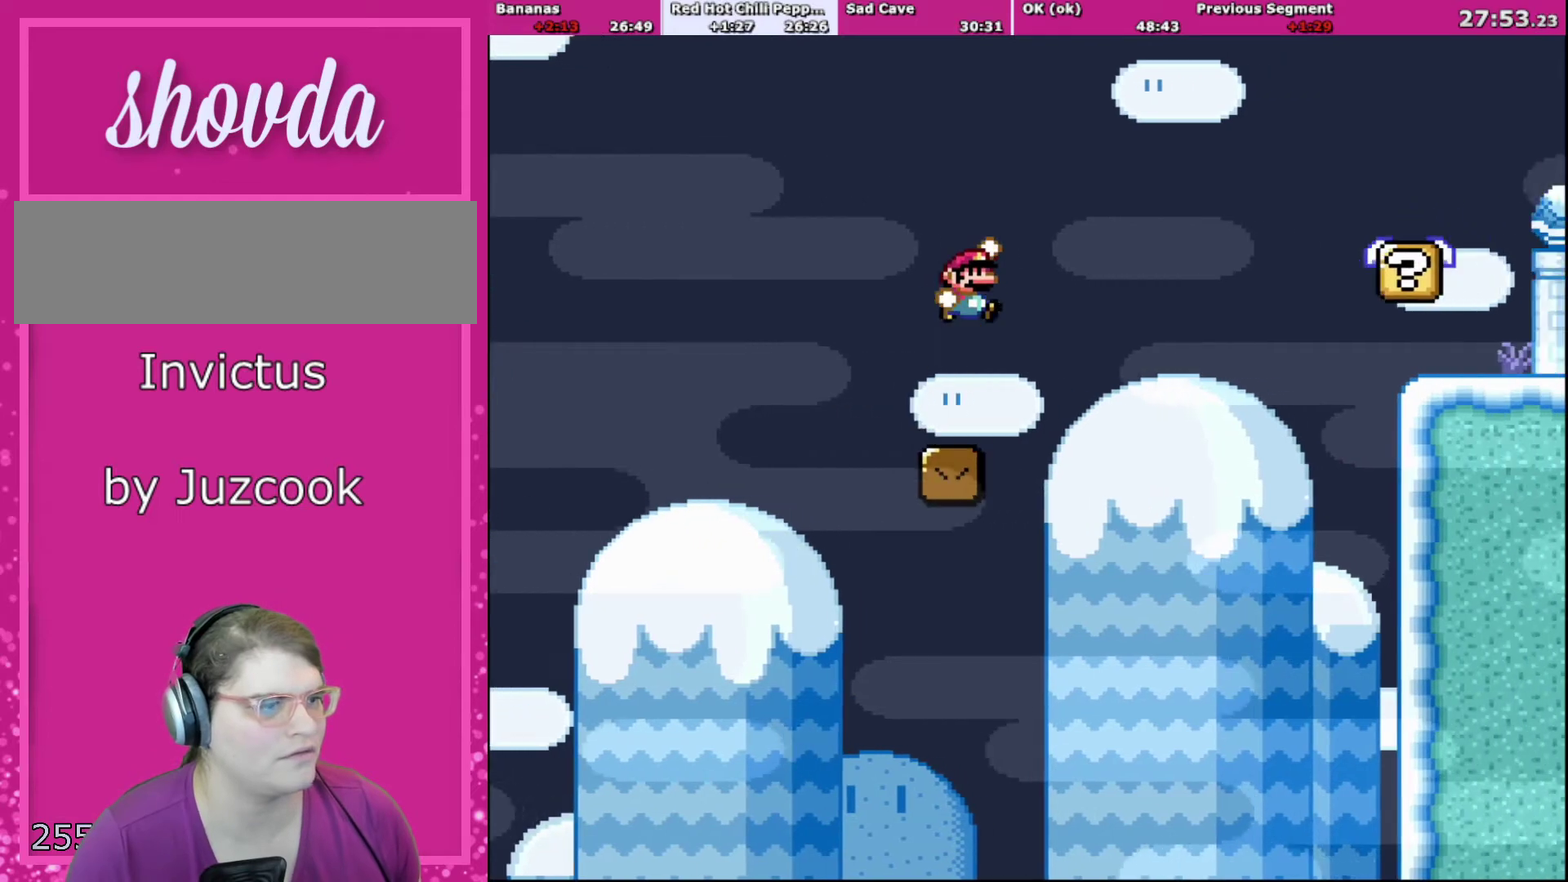
{"buttons": ["B", "Y", "DPAD_RIGHT"], "events": [[33, "B", "down"]]}
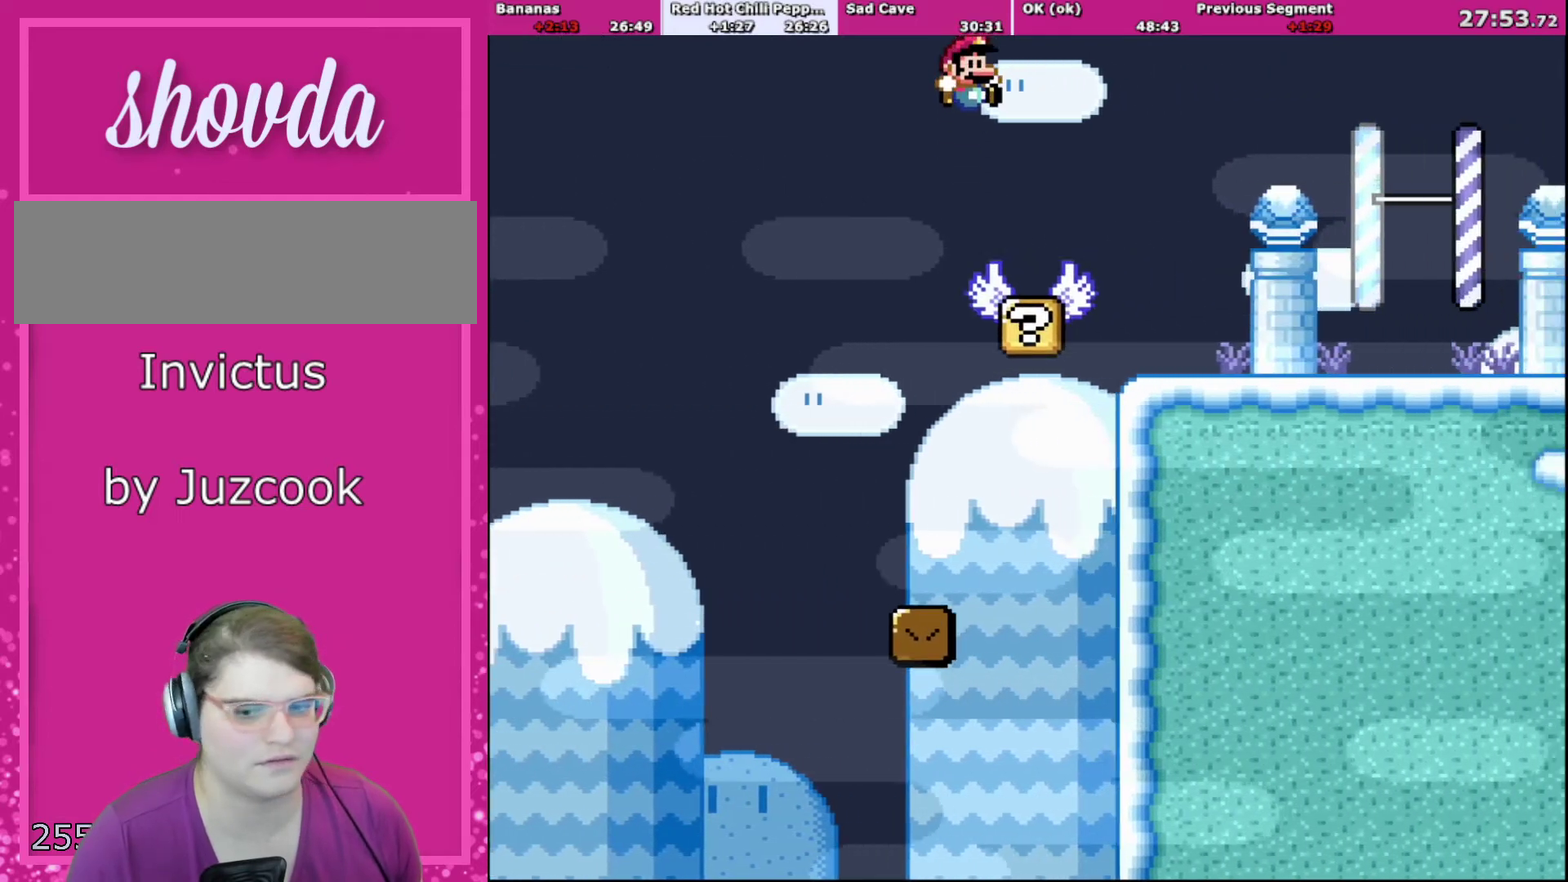
{"buttons": ["X", "DPAD_RIGHT"], "events": [[300, "B", "up"], [367, "X", "down"], [367, "Y", "up"]]}
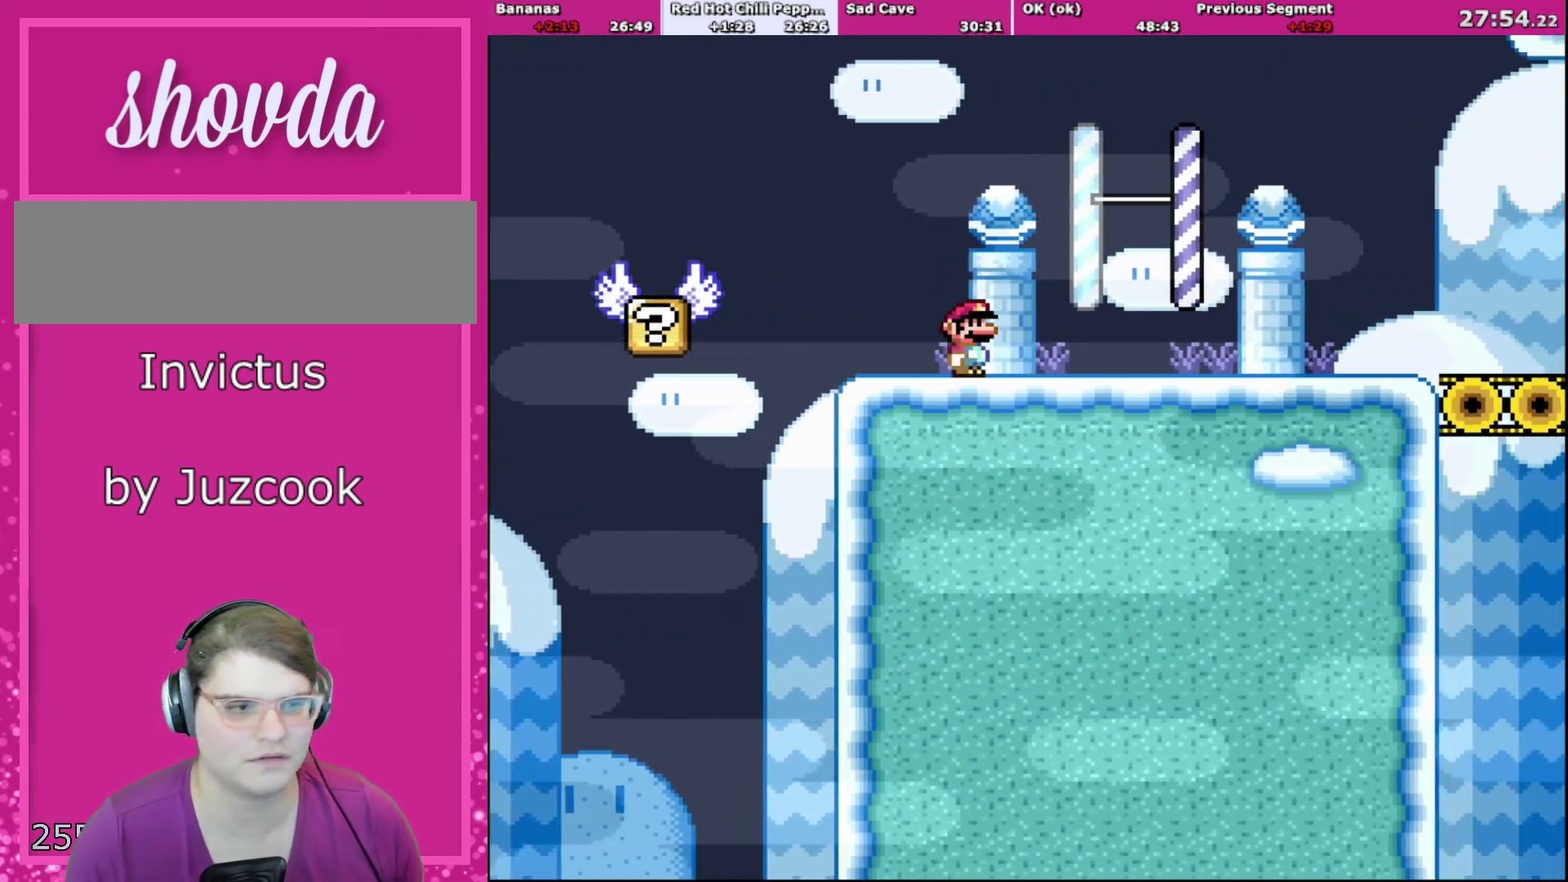
{"buttons": ["X", "DPAD_RIGHT"], "events": [[333, "A", "down"], [400, "A", "up"]]}
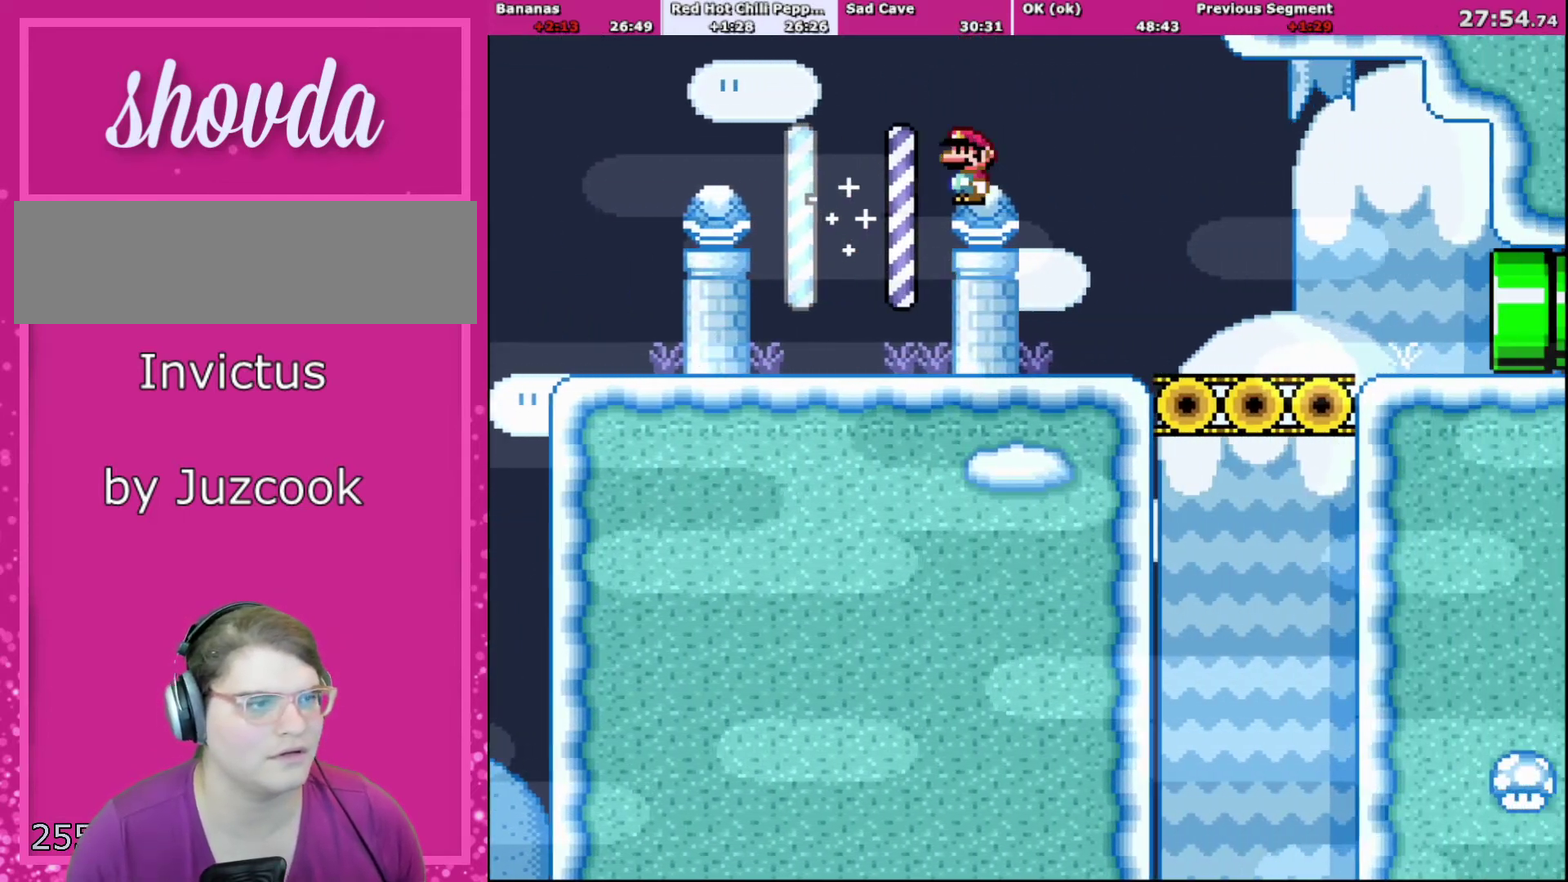
{"buttons": ["Y", "DPAD_RIGHT"], "events": [[267, "X", "up"], [267, "Y", "down"]]}
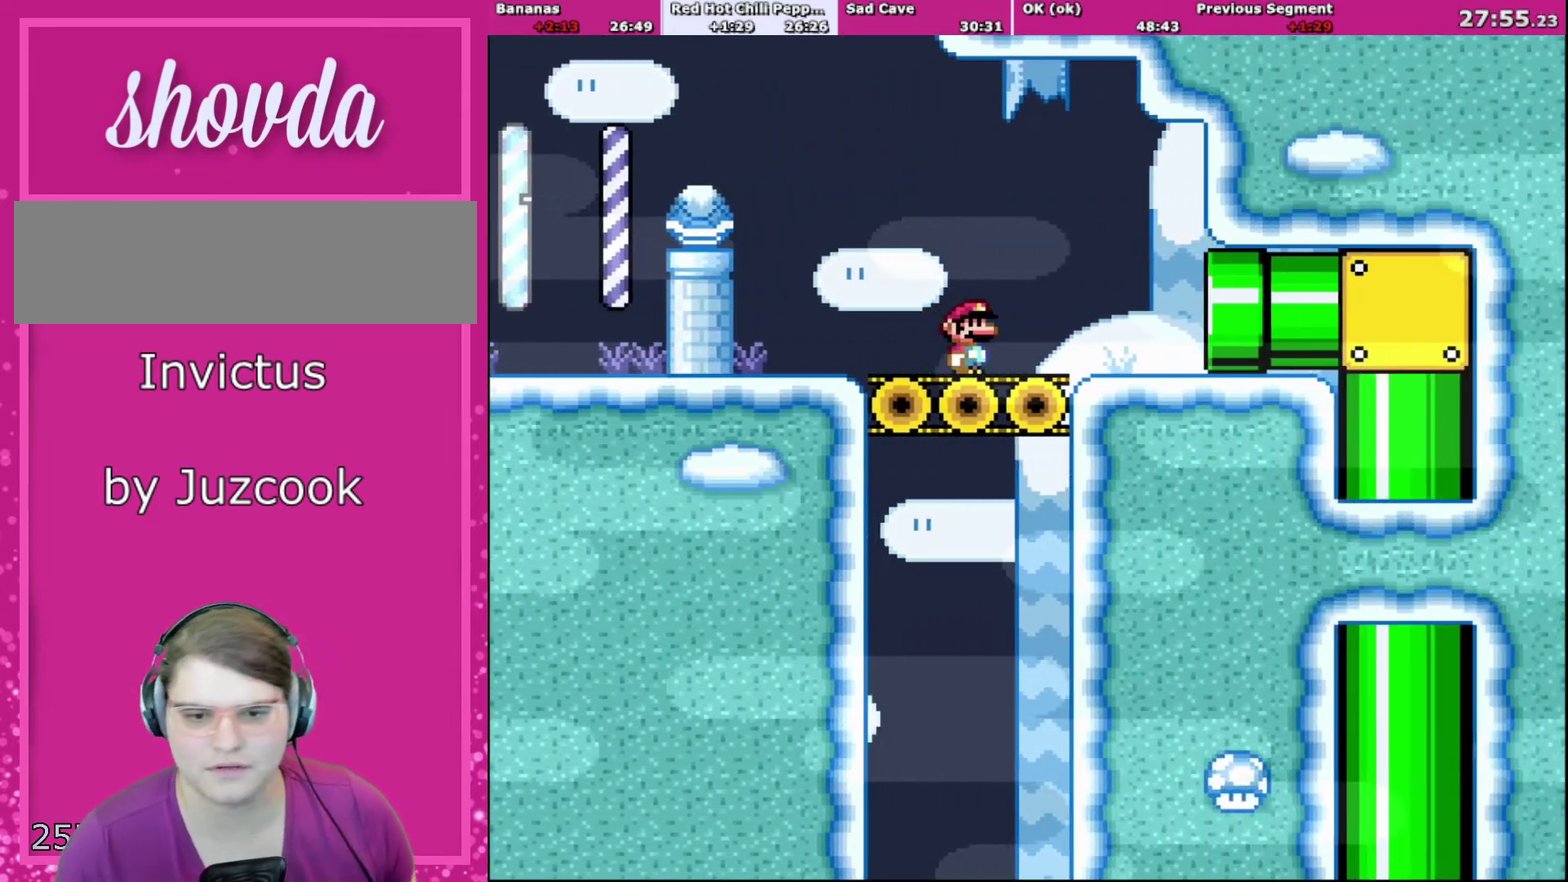
{"buttons": ["Y", "DPAD_RIGHT"], "events": []}
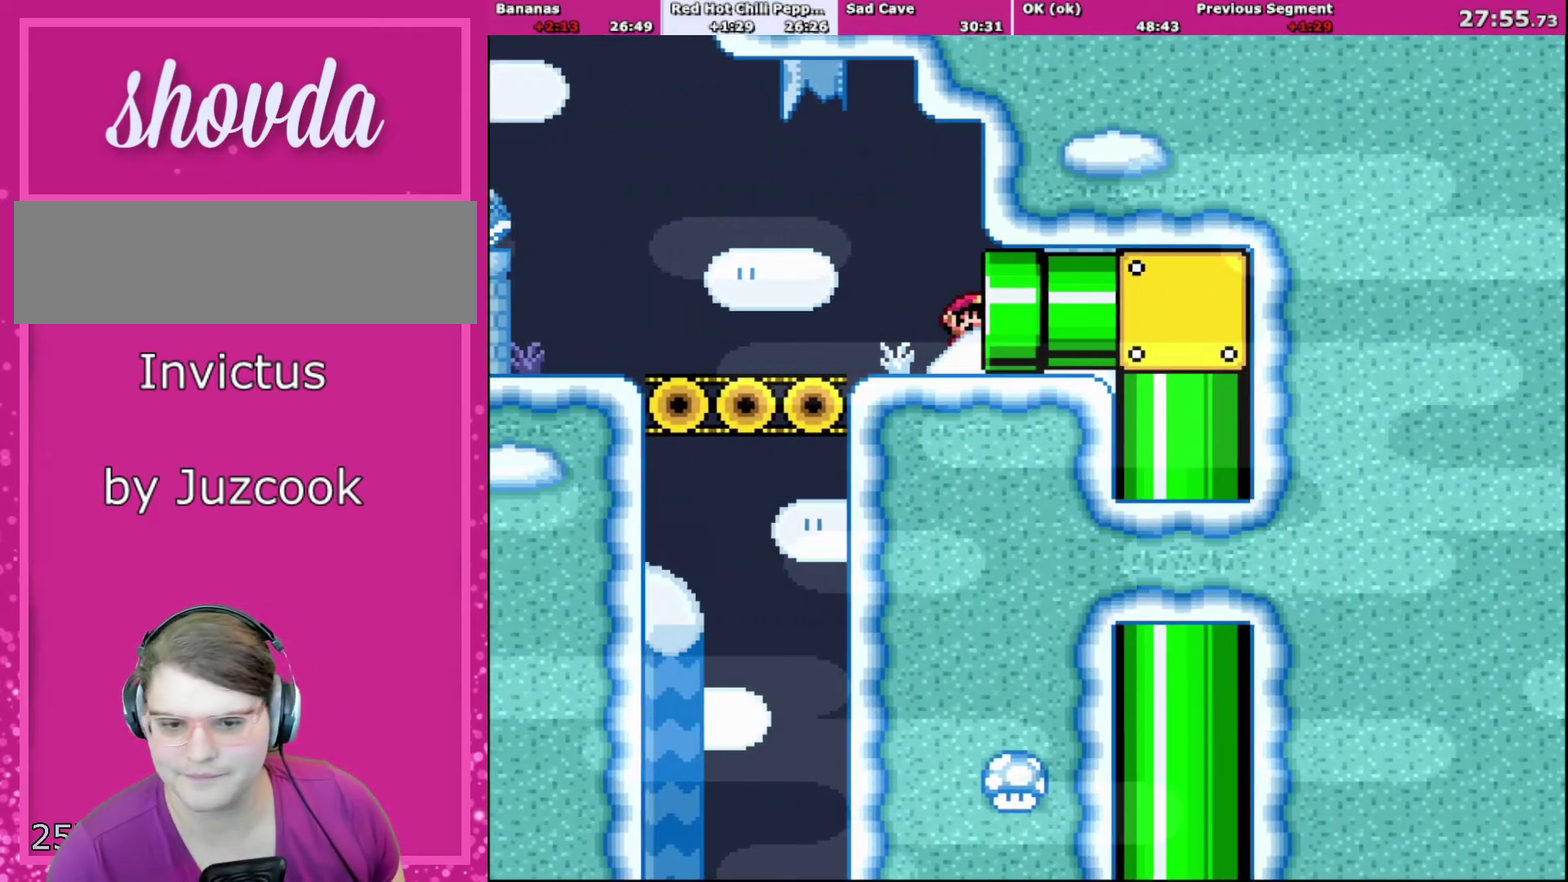
{"buttons": ["Y", "DPAD_RIGHT"], "events": []}
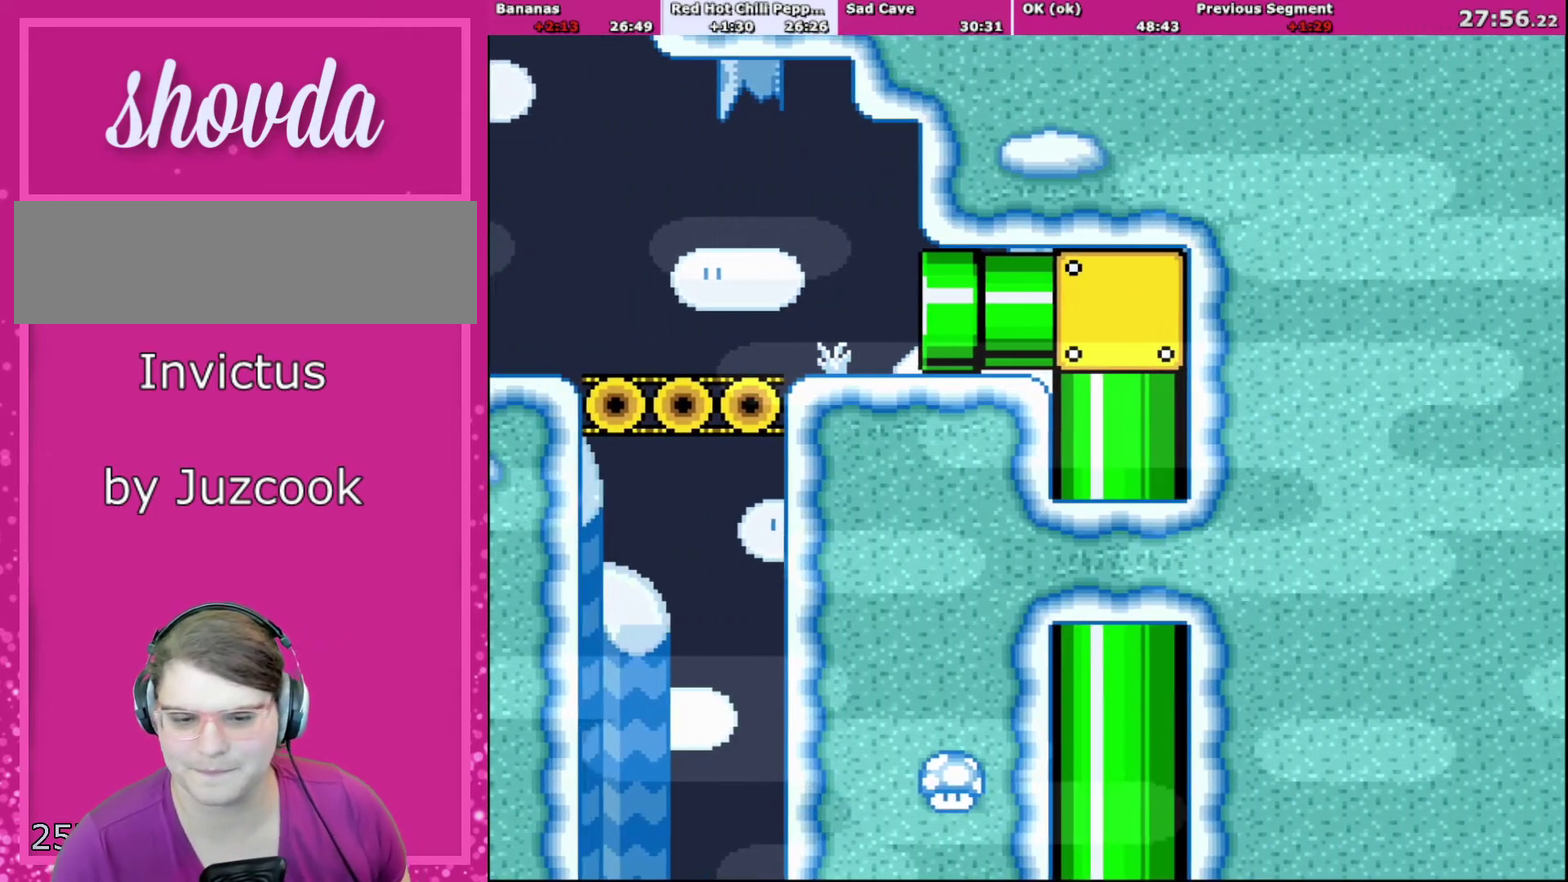
{"buttons": ["Y"], "events": [[100, "DPAD_RIGHT", "up"]]}
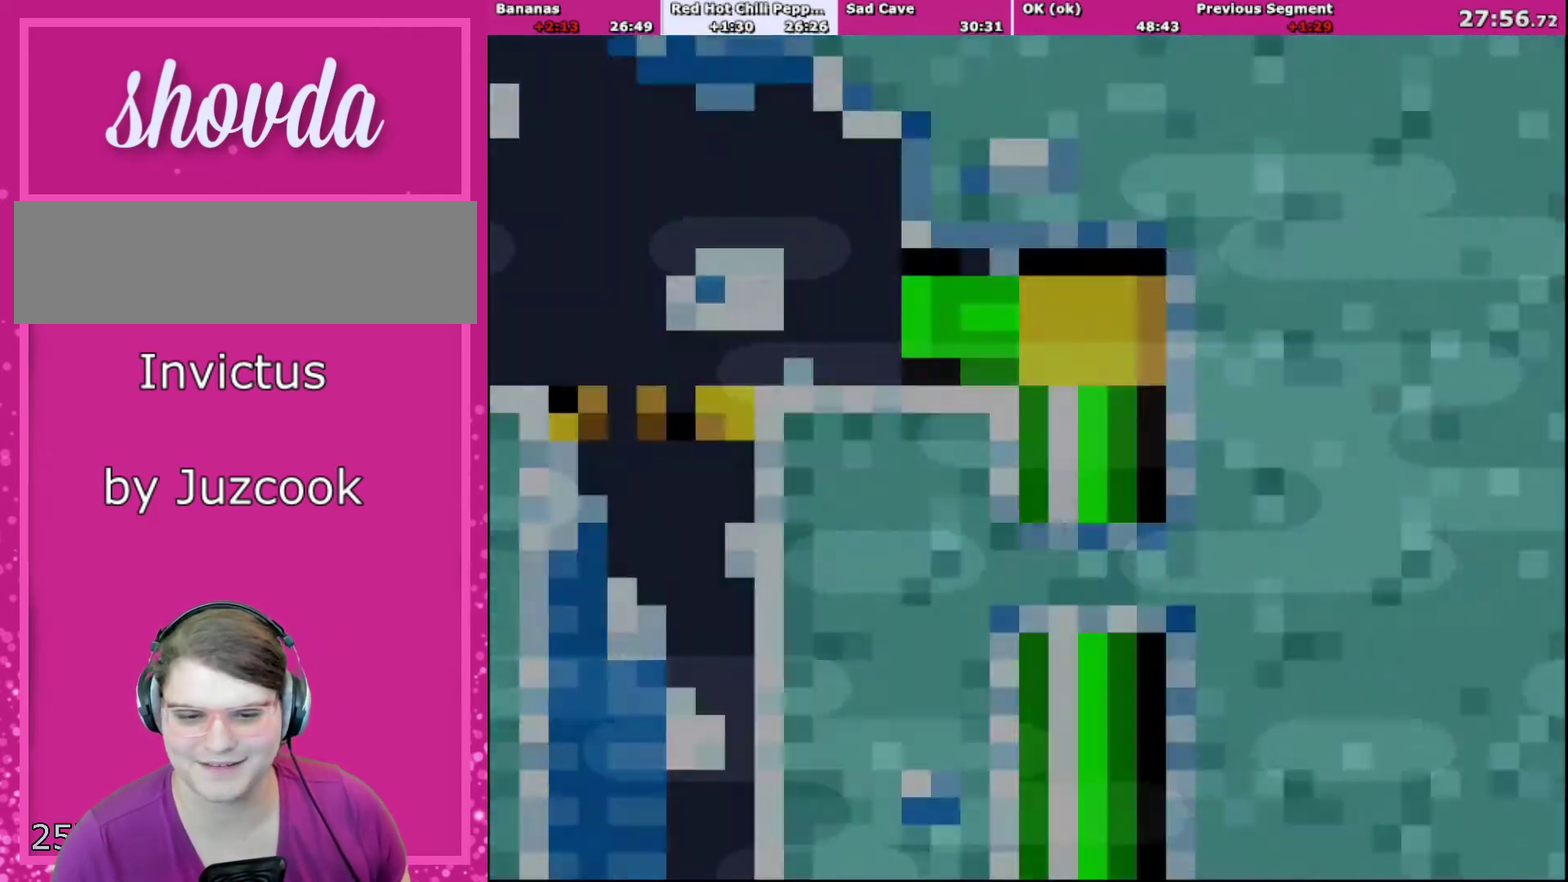
{"buttons": ["B", "Y"], "events": [[267, "B", "down"]]}
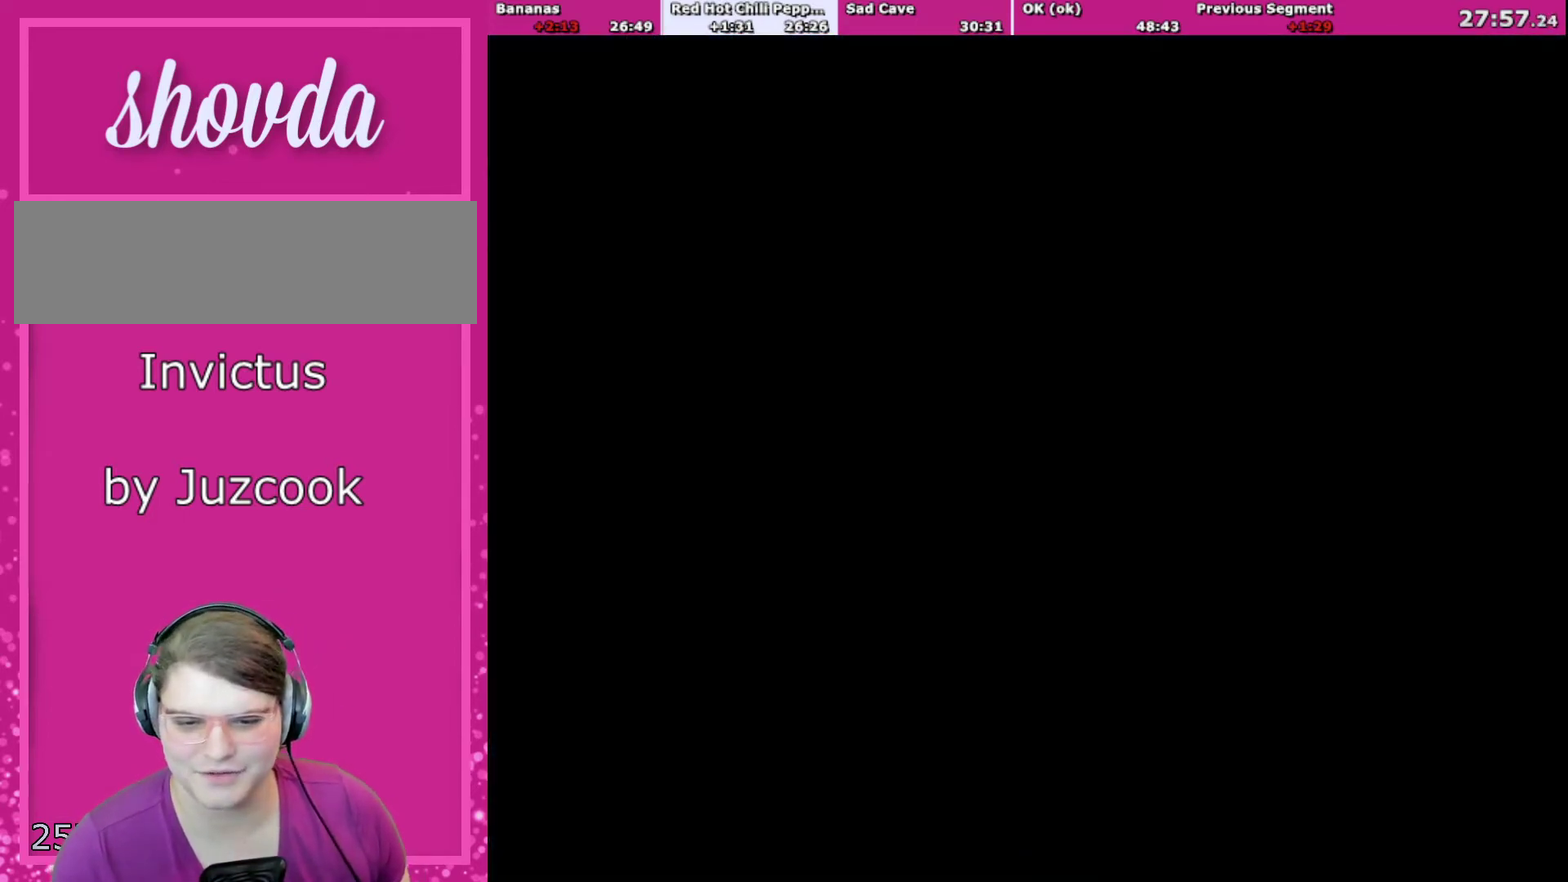
{"buttons": ["B", "Y"], "events": []}
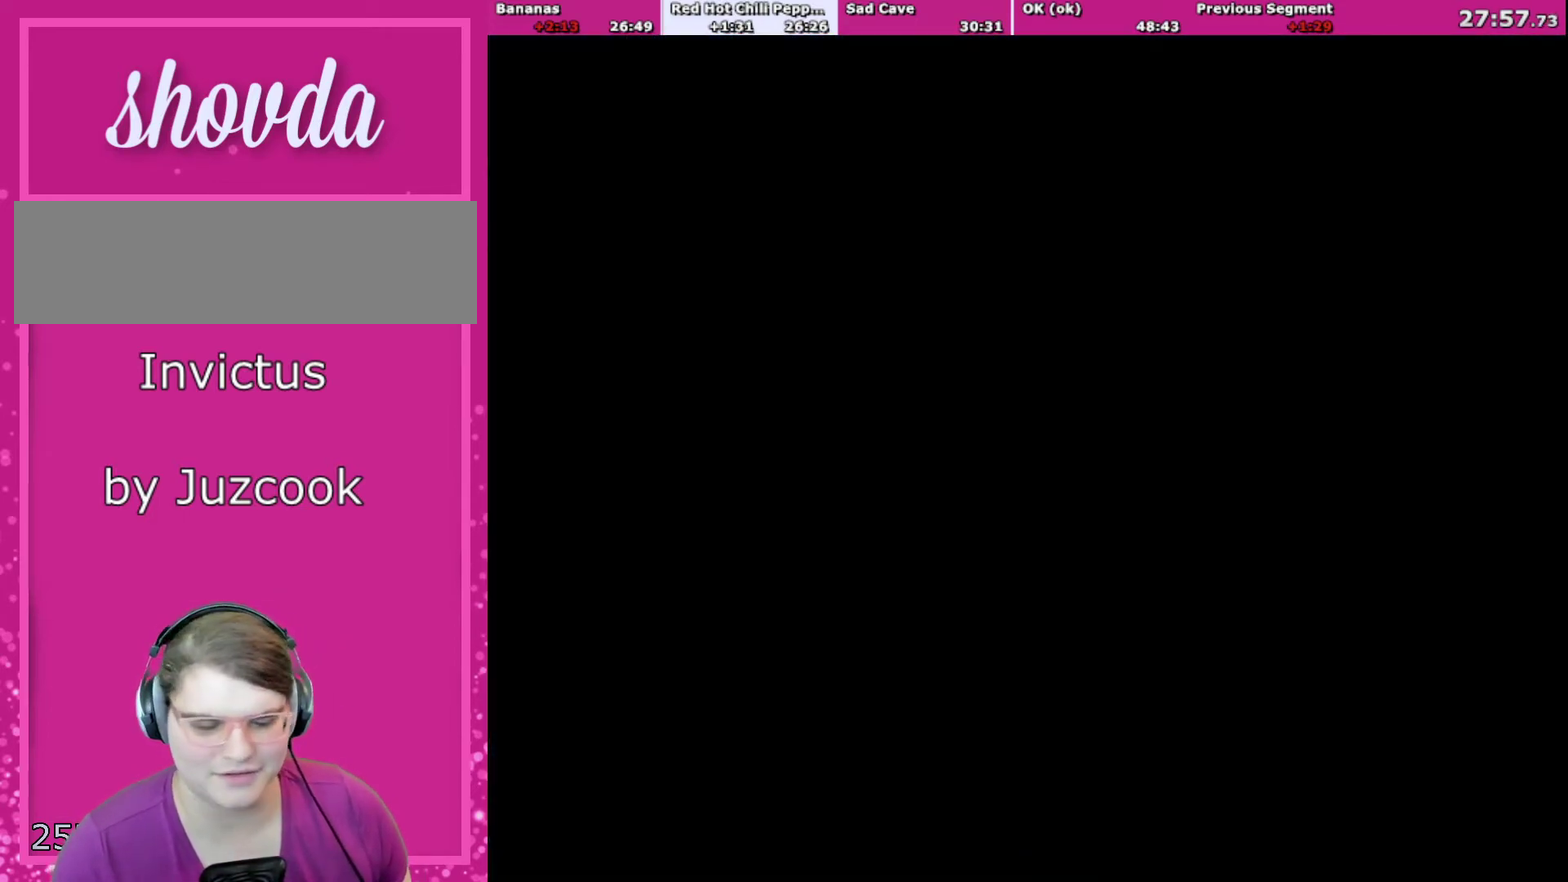
{"buttons": ["B", "Y"], "events": []}